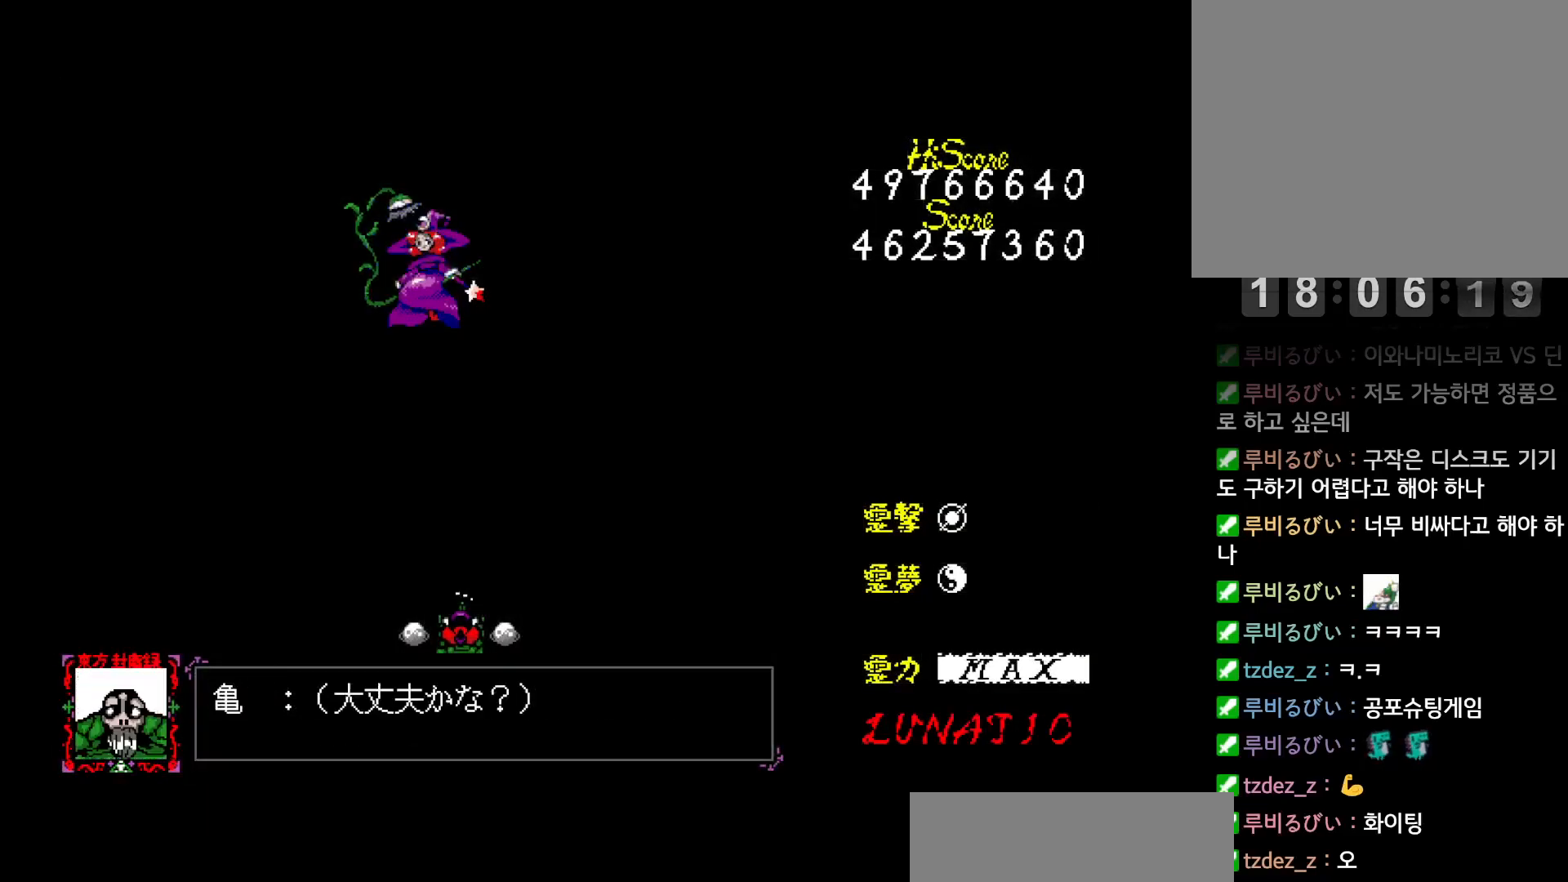
Gameplay with keyboard; each line is a JSON object with the keys held at the frame after it. "events" lists presses ("down") and releases ("up") of "alt", "c", "ctrl", "down", "left", "right", "shift", "space", "up", "x" and "z" between this image and that frame as [ms after this image, input, new state], when the widget could be followed in between. No other keys are recorded. Mouse input is not recorded. Not read: other_keys.
{"keys": ["left", "up"], "events": [[417, "z", "down"], [467, "z", "up"], [500, "left", "down"], [500, "up", "down"]]}
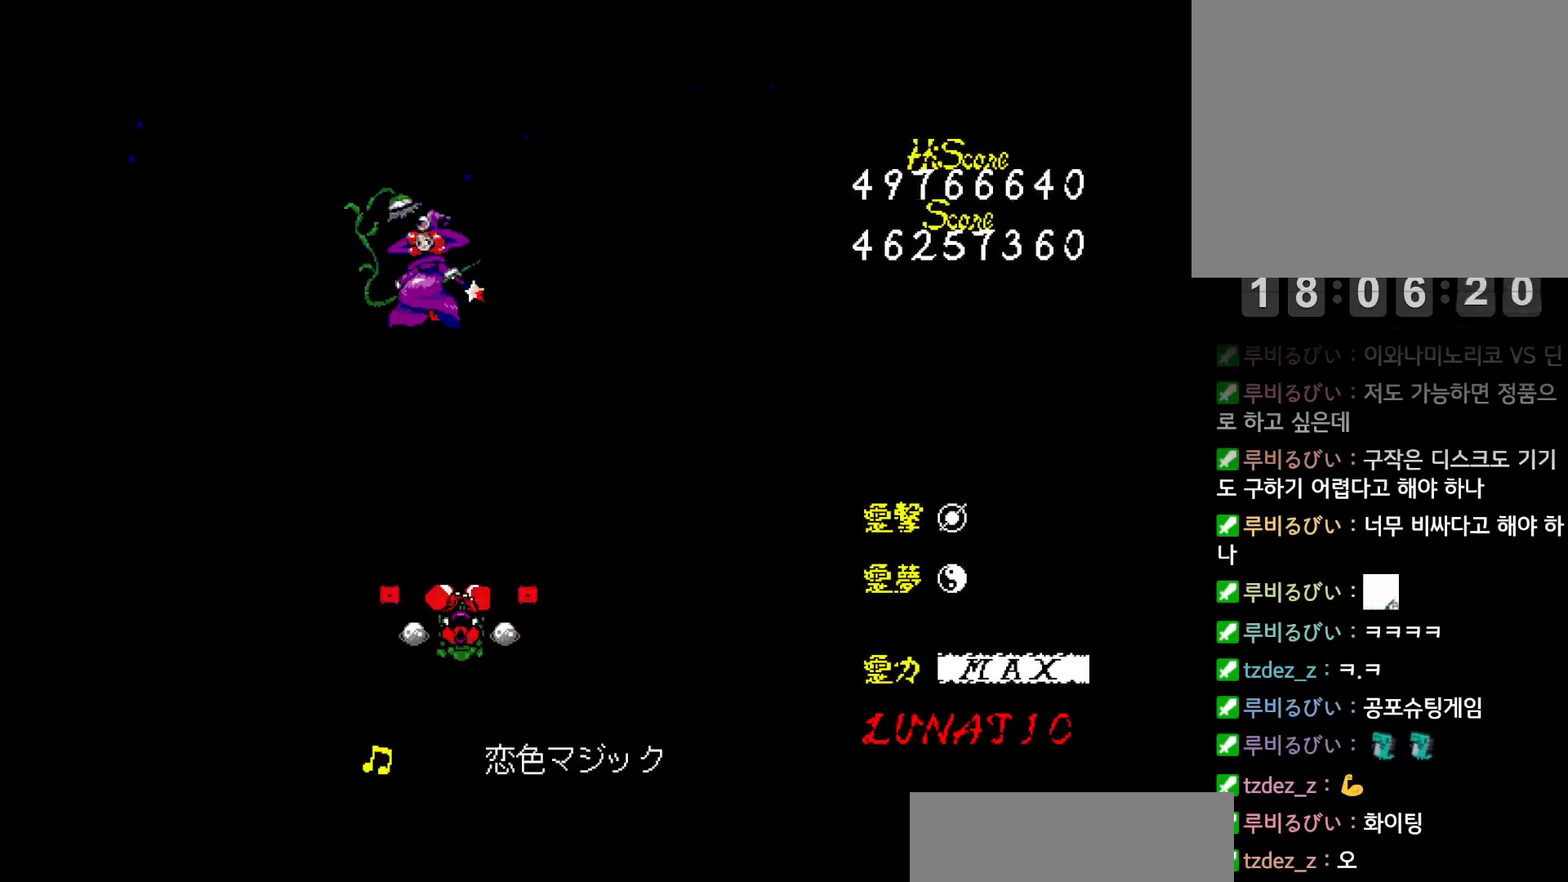
{"keys": ["right", "up", "z"], "events": [[33, "z", "down"], [83, "z", "up"], [150, "z", "down"], [183, "z", "up"], [200, "left", "up"], [233, "z", "down"], [300, "z", "up"], [350, "z", "down"], [417, "z", "up"], [433, "right", "down"], [483, "z", "down"]]}
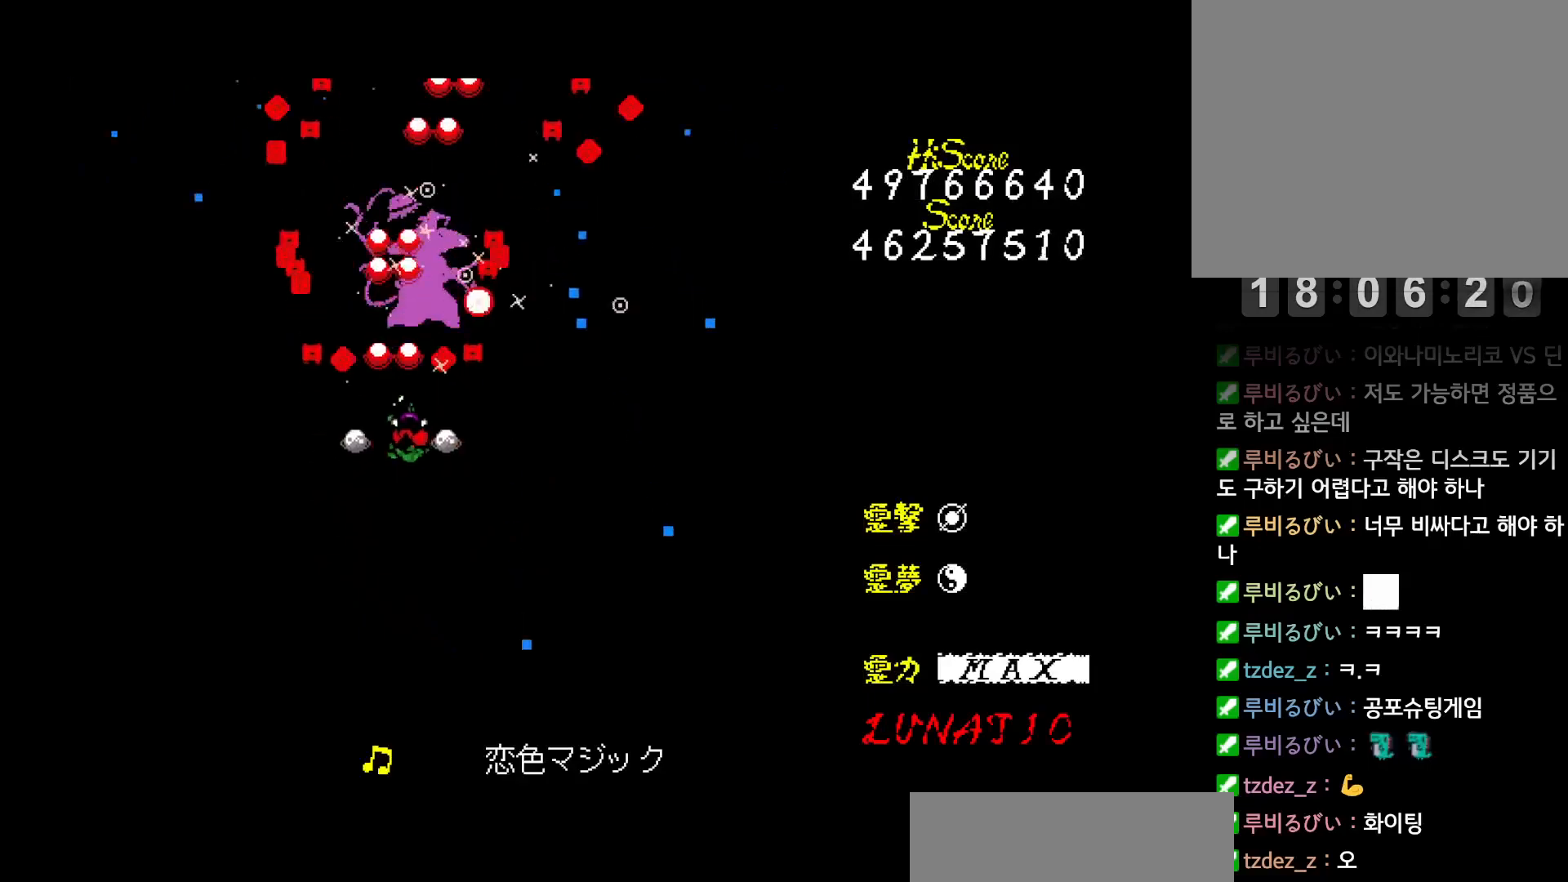
{"keys": [], "events": [[33, "right", "up"], [33, "z", "up"], [83, "up", "up"], [83, "z", "down"], [133, "z", "up"], [183, "z", "down"], [250, "z", "up"], [300, "z", "down"], [350, "z", "up"], [417, "z", "down"], [467, "z", "up"]]}
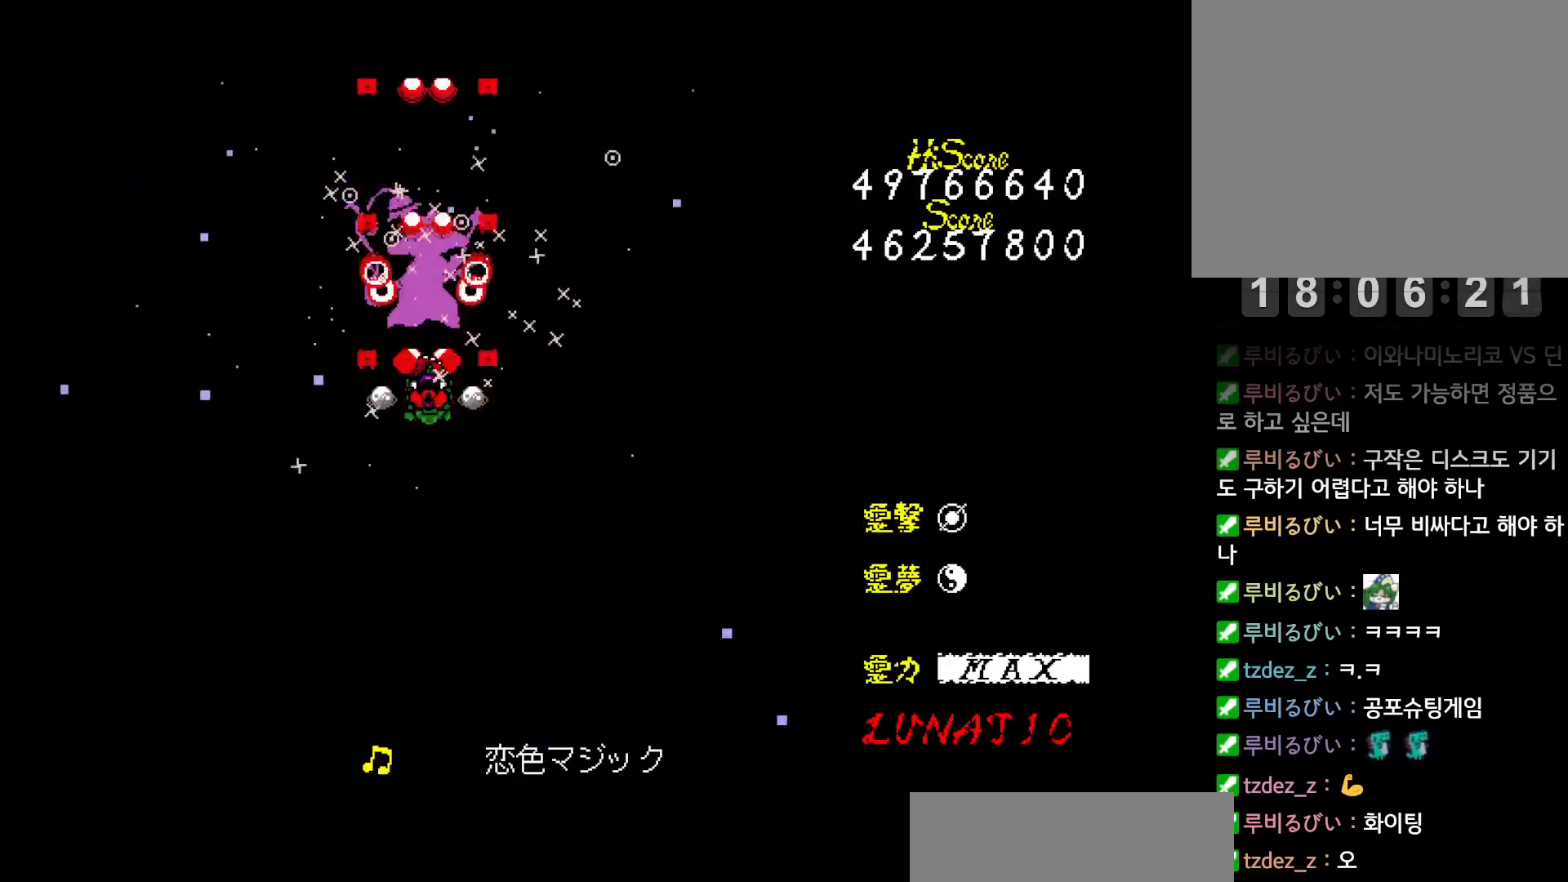
{"keys": ["z"], "events": [[33, "z", "down"], [83, "z", "up"], [150, "z", "down"], [183, "z", "up"], [250, "z", "down"], [300, "z", "up"], [367, "z", "down"], [400, "z", "up"], [467, "z", "down"]]}
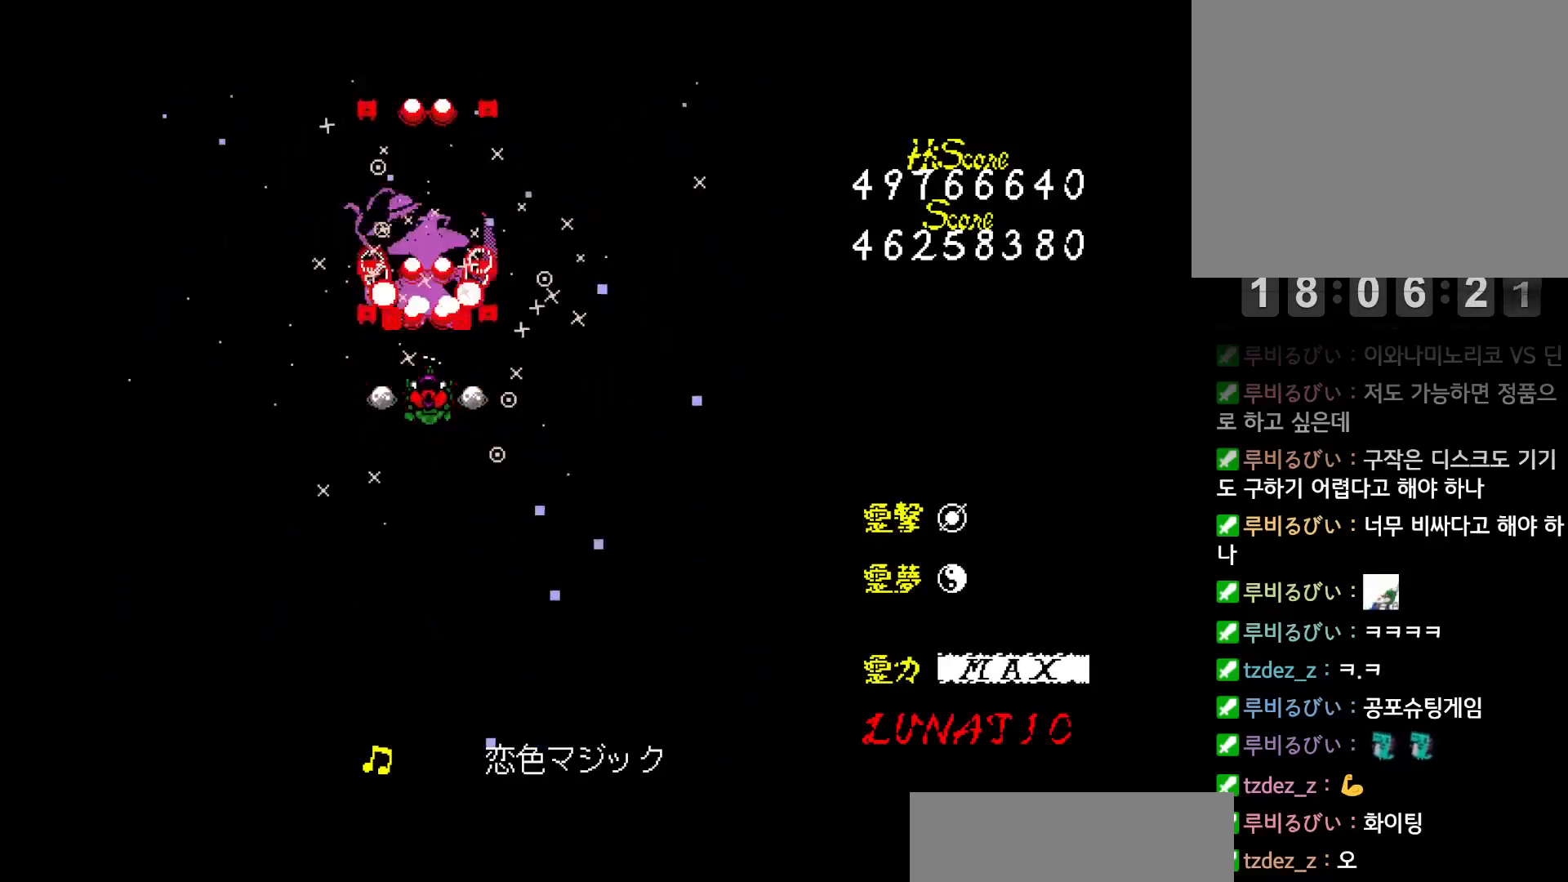
{"keys": ["down"], "events": [[17, "down", "down"], [33, "z", "up"], [83, "down", "up"], [83, "z", "down"], [133, "down", "down"], [150, "z", "up"], [200, "z", "down"], [267, "down", "up"], [267, "z", "up"], [333, "down", "down"], [333, "z", "down"], [383, "down", "up"], [383, "z", "up"], [433, "down", "down"], [450, "z", "down"], [500, "z", "up"]]}
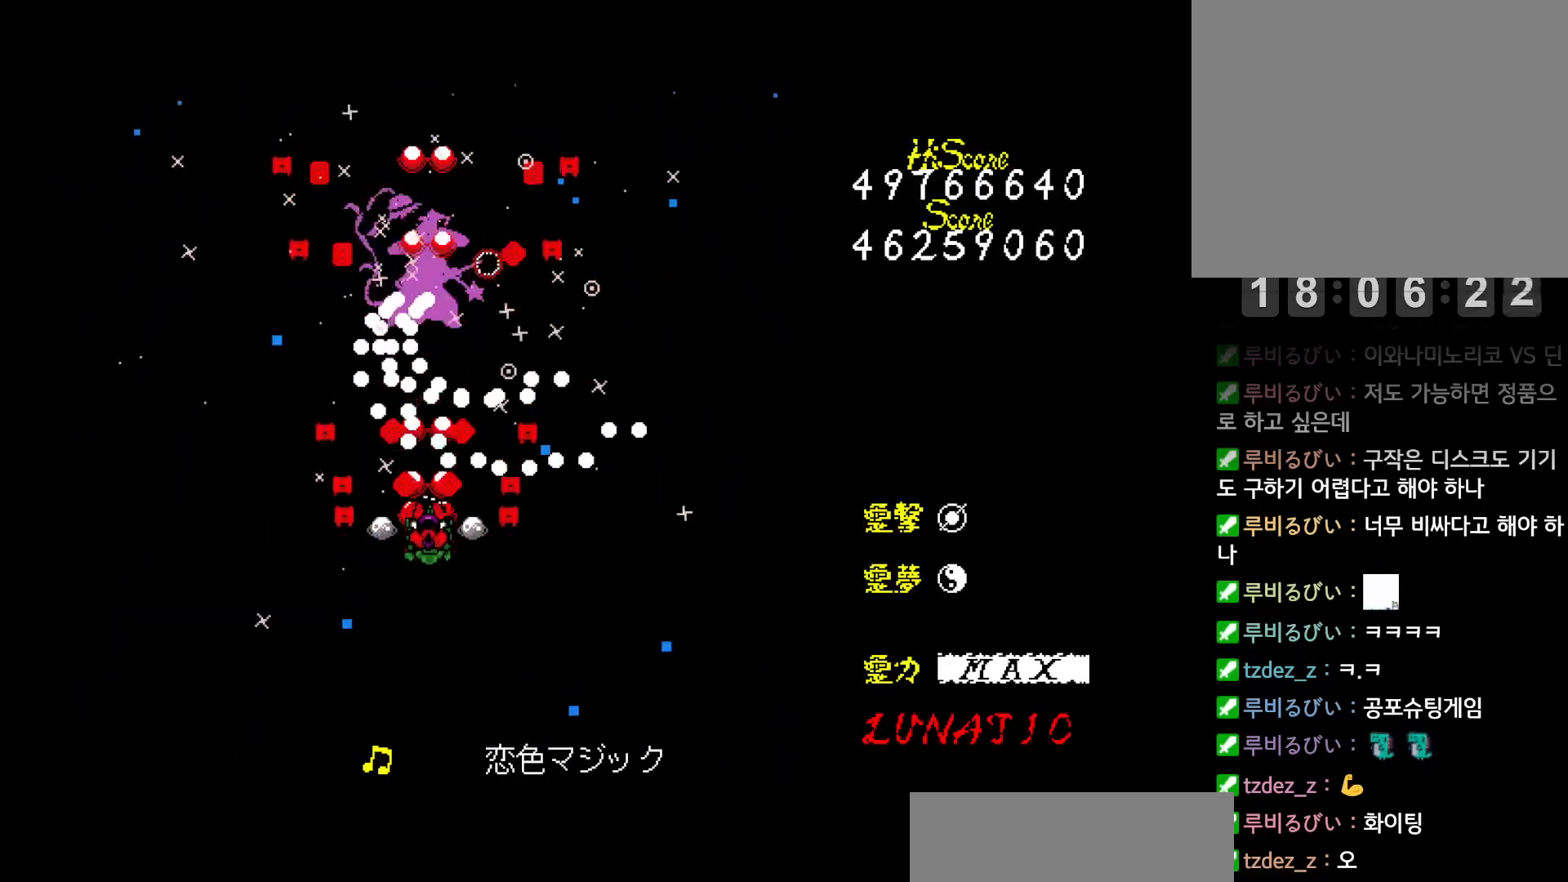
{"keys": [], "events": [[67, "z", "down"], [133, "z", "up"], [183, "left", "down"], [183, "z", "down"], [250, "z", "up"], [317, "z", "down"], [333, "left", "up"], [383, "down", "up"], [383, "z", "up"], [433, "z", "down"], [500, "z", "up"]]}
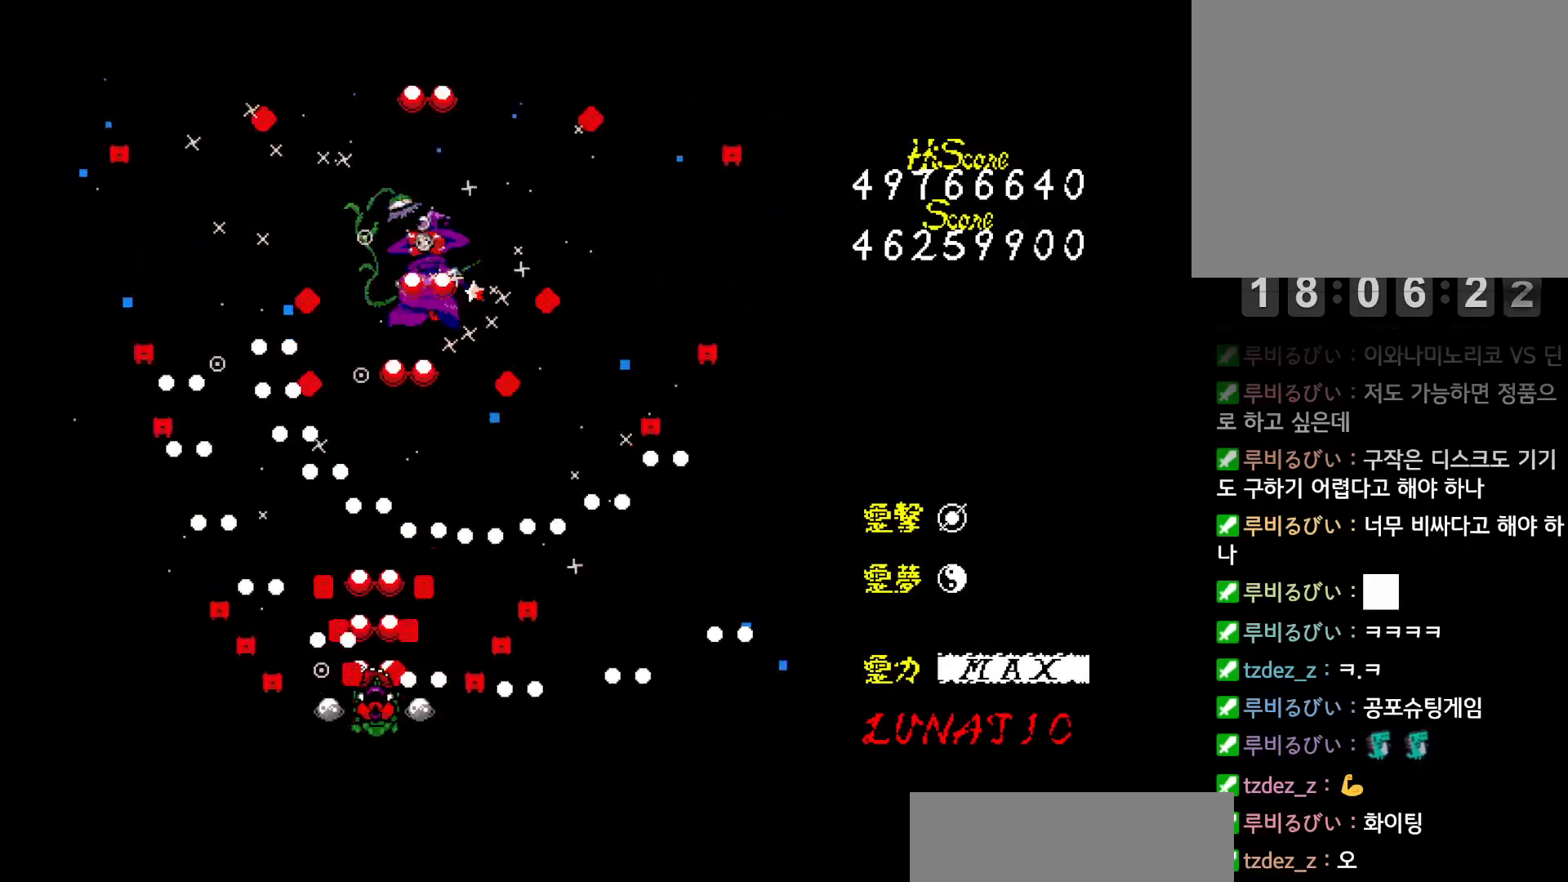
{"keys": ["up"], "events": [[67, "z", "down"], [133, "z", "up"], [183, "z", "down"], [250, "z", "up"], [267, "up", "down"], [317, "z", "down"], [367, "z", "up"], [433, "z", "down"], [500, "z", "up"]]}
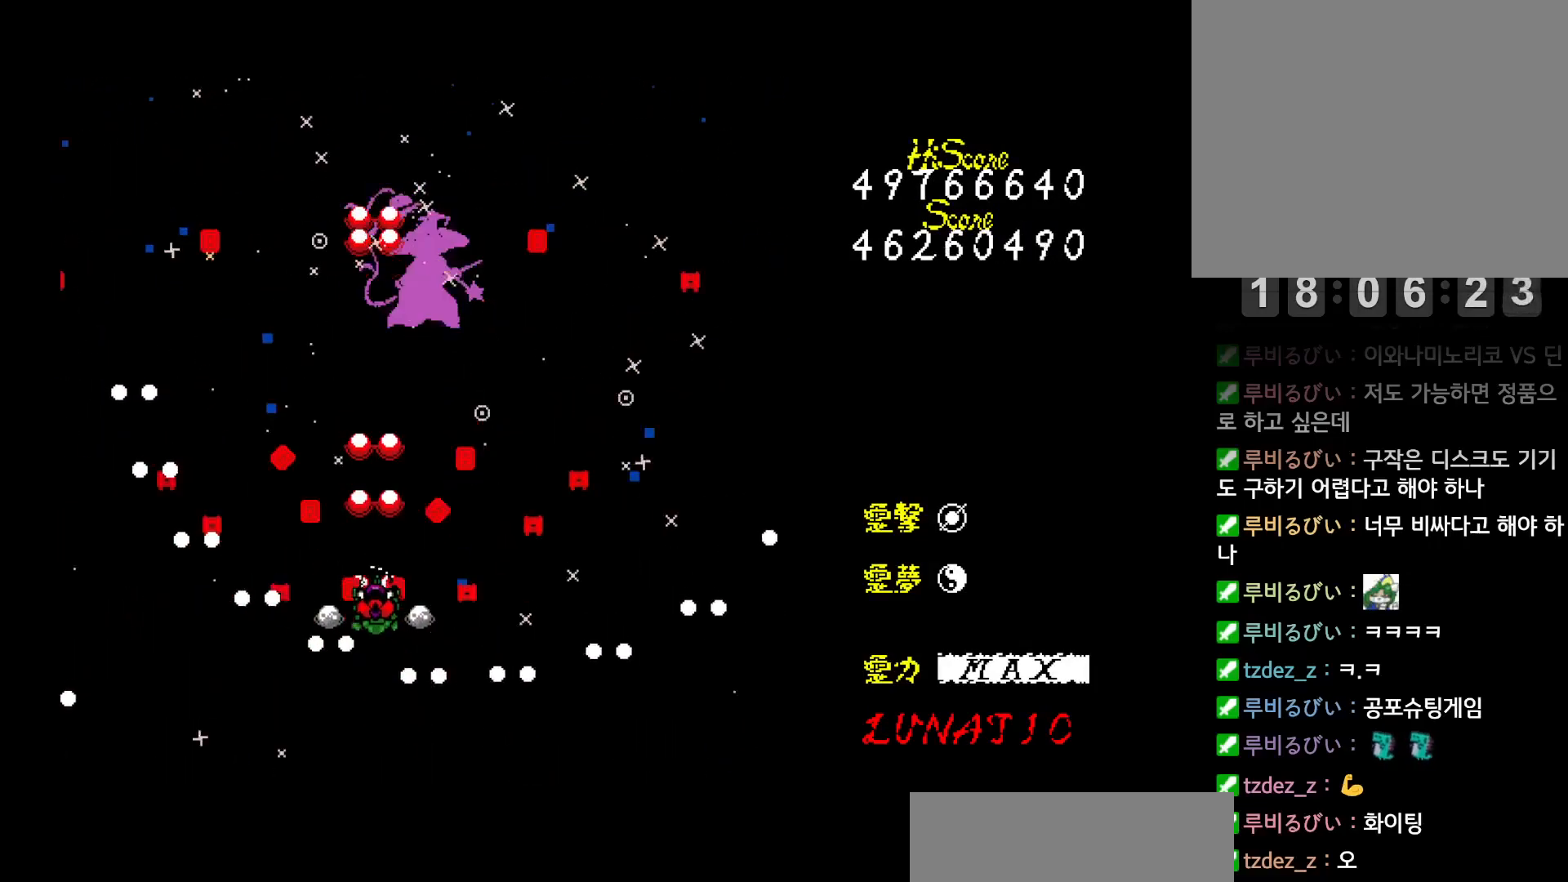
{"keys": ["up"], "events": [[67, "z", "down"], [117, "z", "up"], [183, "z", "down"], [250, "z", "up"], [300, "z", "down"], [350, "right", "down"], [367, "z", "up"], [433, "z", "down"], [483, "right", "up"], [483, "z", "up"]]}
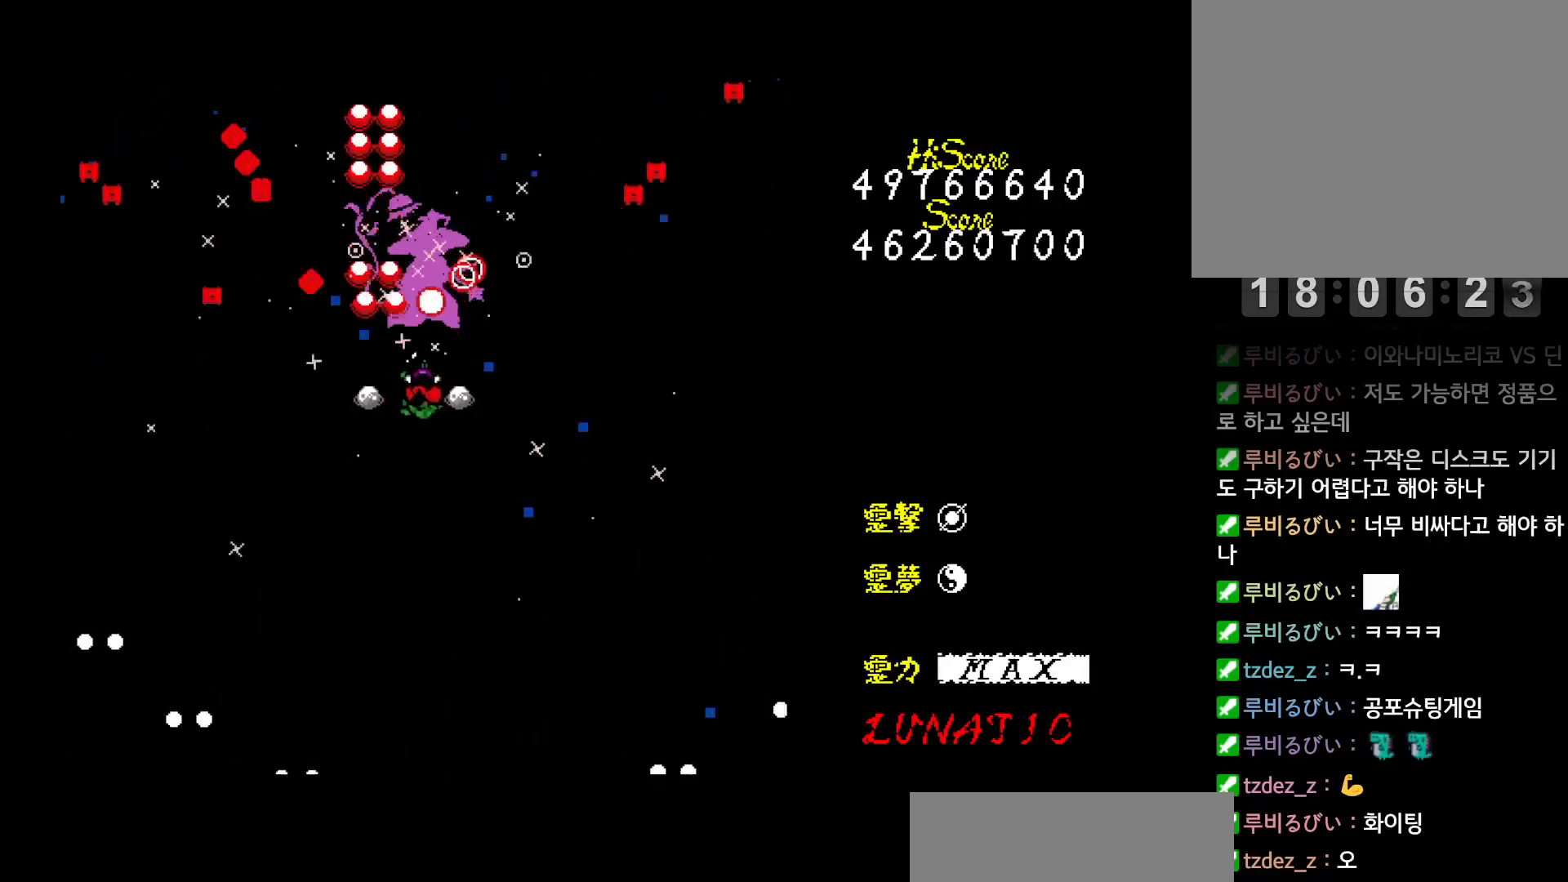
{"keys": [], "events": [[50, "up", "up"], [50, "z", "down"], [100, "z", "up"], [150, "z", "down"], [233, "z", "up"], [267, "z", "down"], [317, "down", "down"], [333, "z", "up"], [367, "down", "up"], [400, "z", "down"], [433, "down", "down"], [467, "down", "up"], [467, "z", "up"]]}
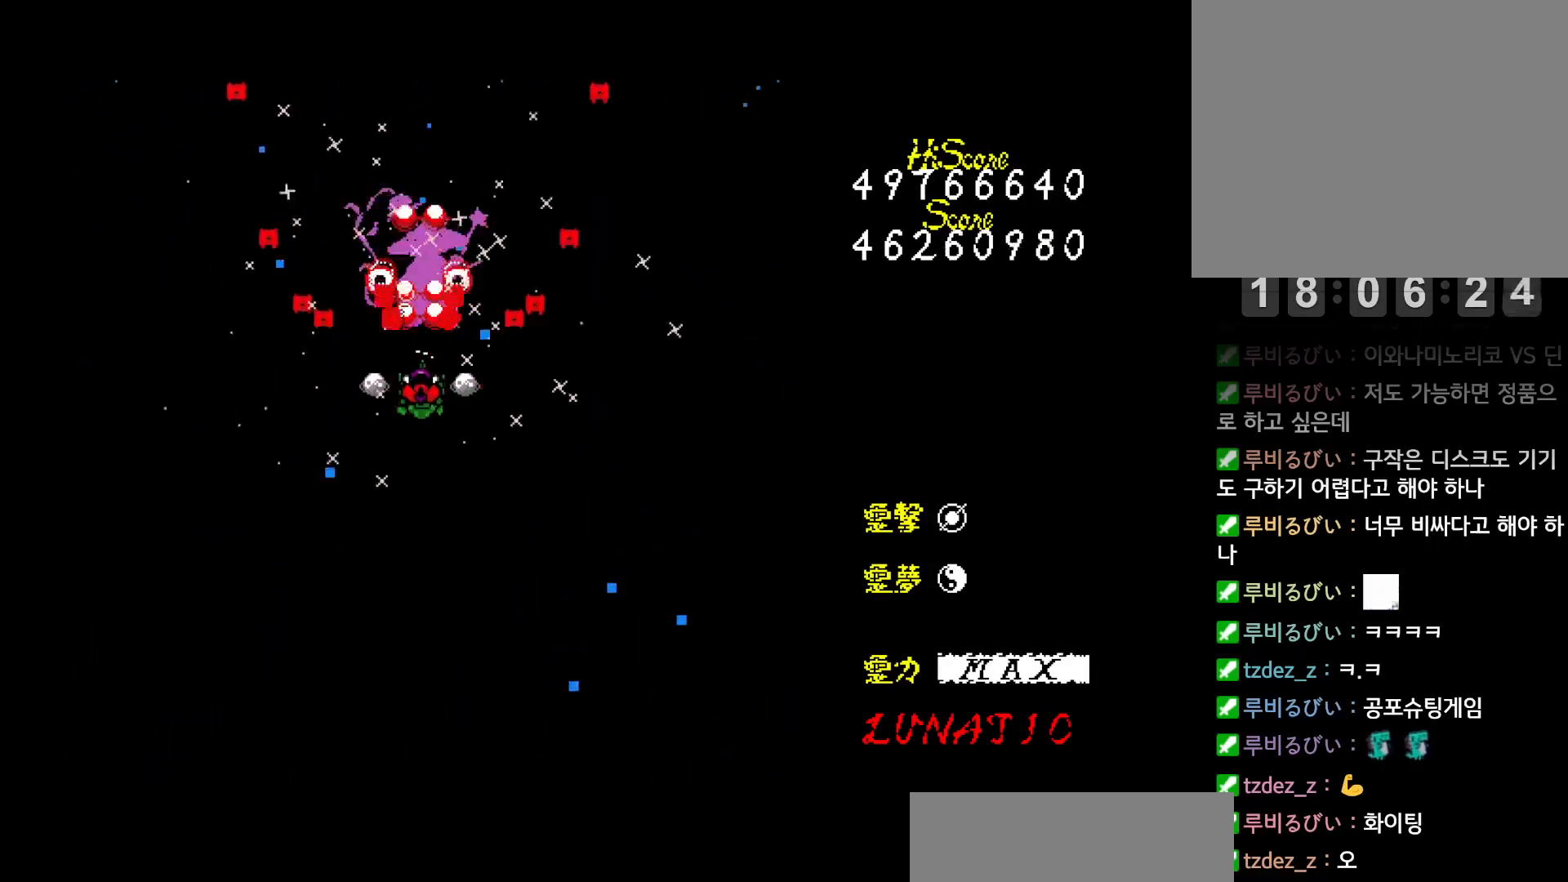
{"keys": ["z"], "events": [[17, "z", "down"], [50, "down", "down"], [67, "down", "up"], [67, "z", "up"], [117, "down", "down"], [133, "z", "down"], [167, "down", "up"], [183, "z", "up"], [233, "down", "down"], [250, "z", "down"], [267, "down", "up"], [300, "z", "up"], [333, "down", "down"], [367, "down", "up"], [367, "z", "down"], [417, "down", "down"], [417, "z", "up"], [467, "down", "up"], [500, "z", "down"]]}
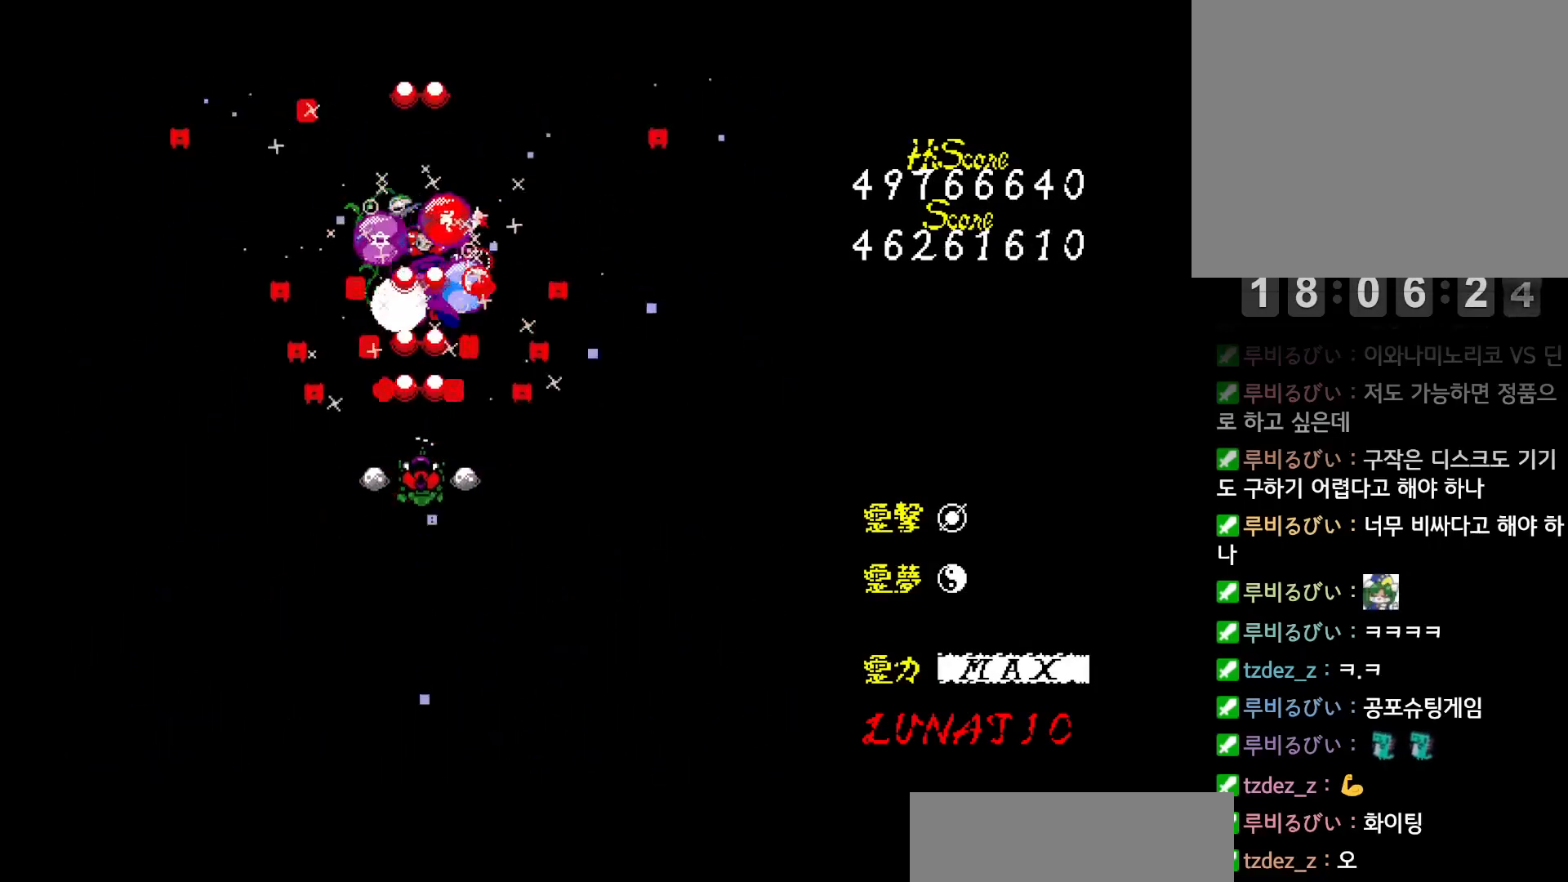
{"keys": ["down", "z"], "events": [[33, "down", "down"], [50, "down", "up"], [50, "z", "up"], [117, "z", "down"], [133, "down", "down"], [150, "down", "up"], [183, "z", "up"], [217, "down", "down"], [250, "z", "down"], [283, "left", "down"], [300, "z", "up"], [367, "left", "up"], [367, "z", "down"], [433, "z", "up"], [483, "z", "down"]]}
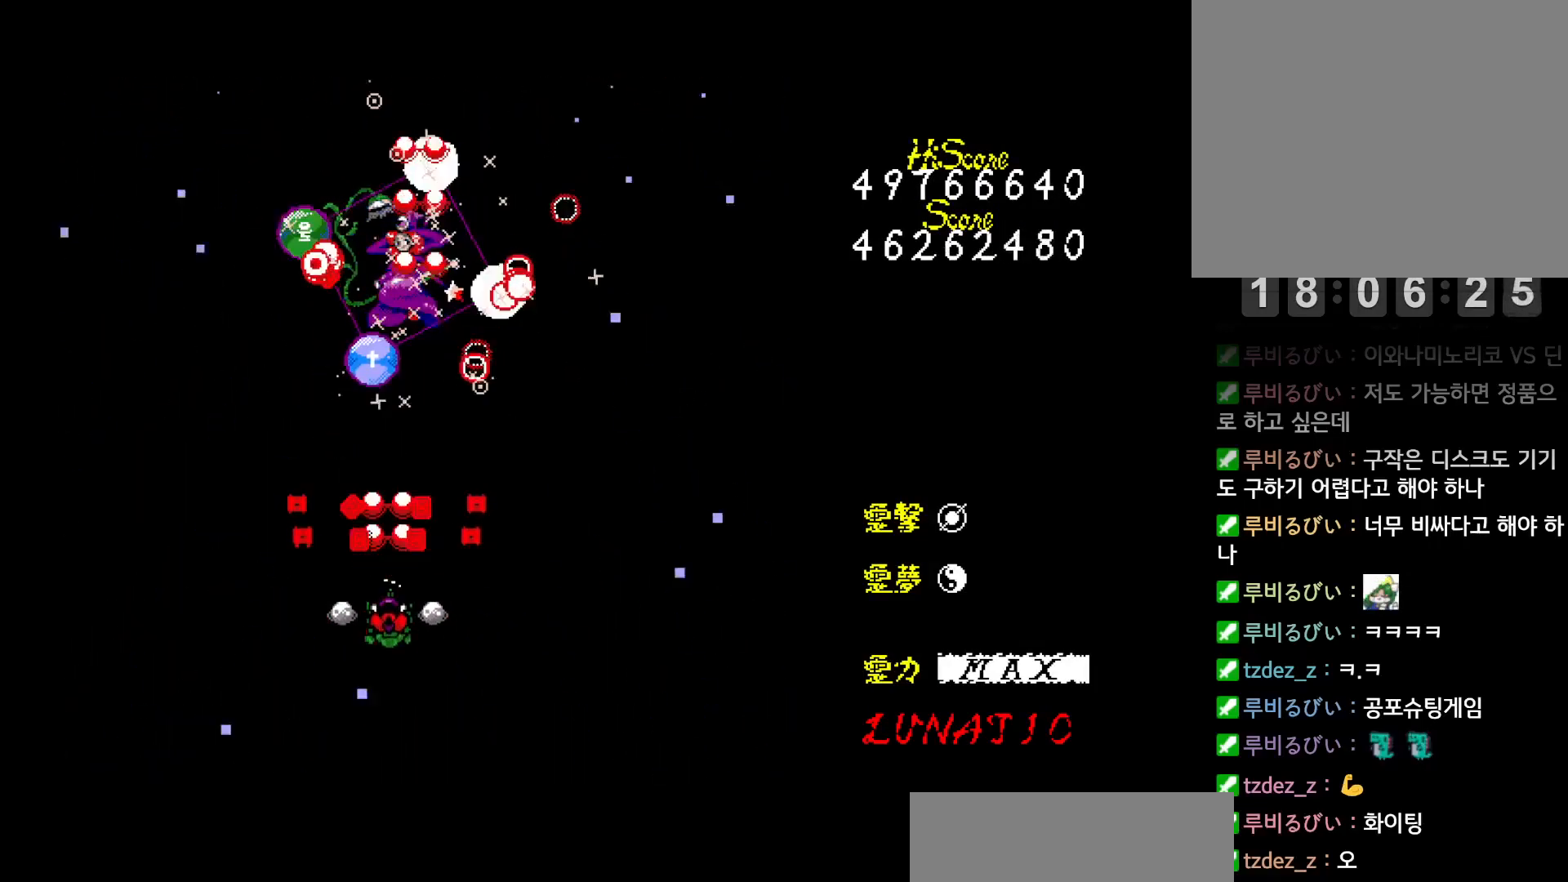
{"keys": ["right", "up"], "events": [[50, "z", "up"], [133, "z", "down"], [183, "z", "up"], [233, "down", "up"], [233, "right", "down"], [250, "z", "down"], [317, "up", "down"], [317, "z", "up"], [367, "z", "down"], [433, "z", "up"]]}
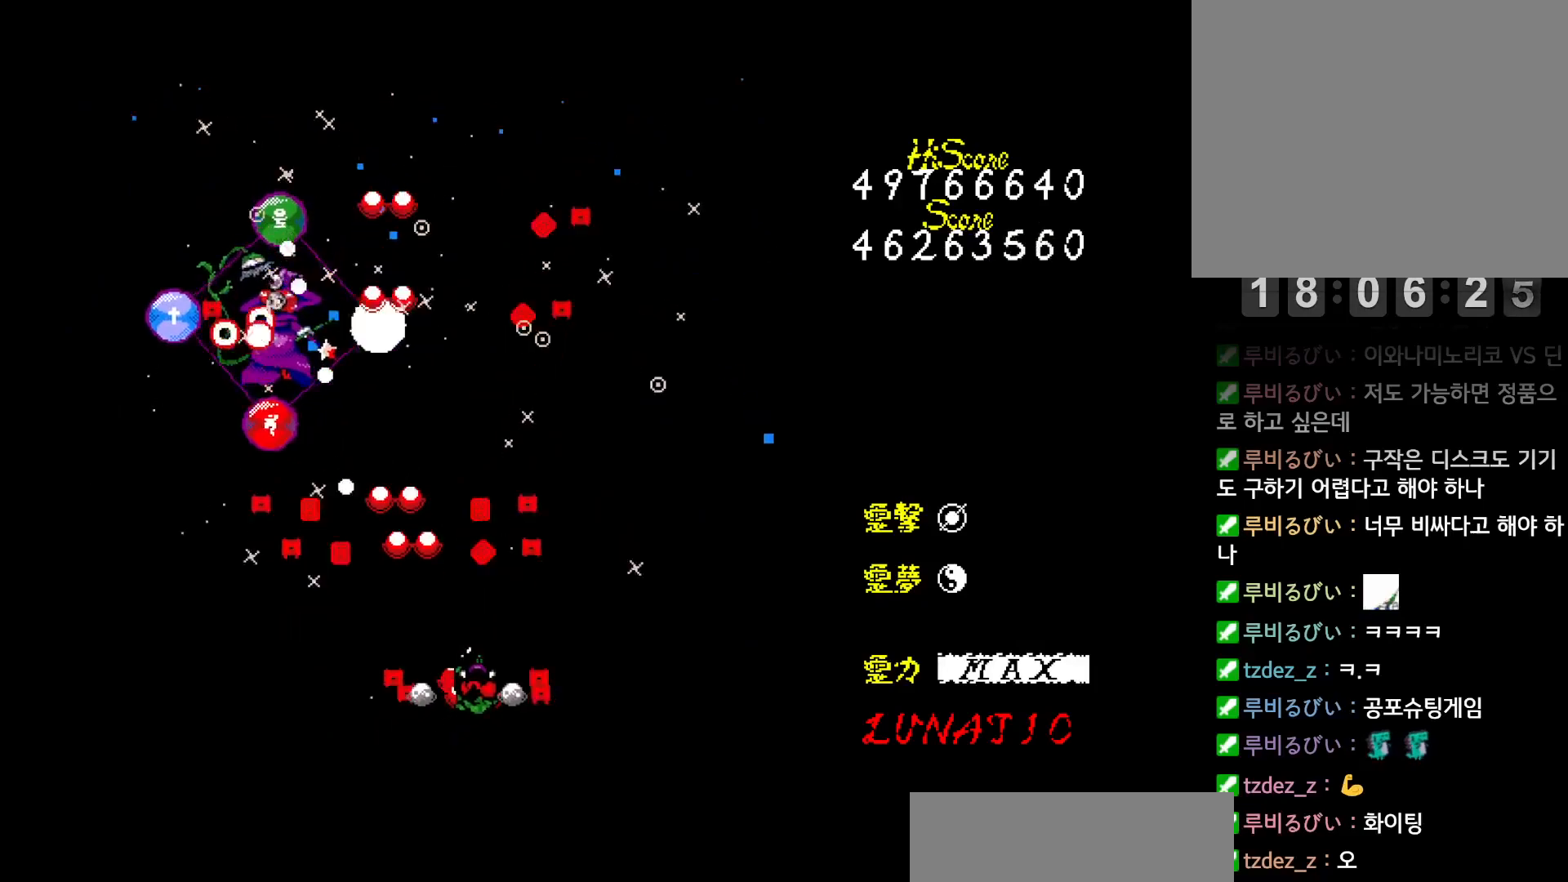
{"keys": ["right", "up"], "events": []}
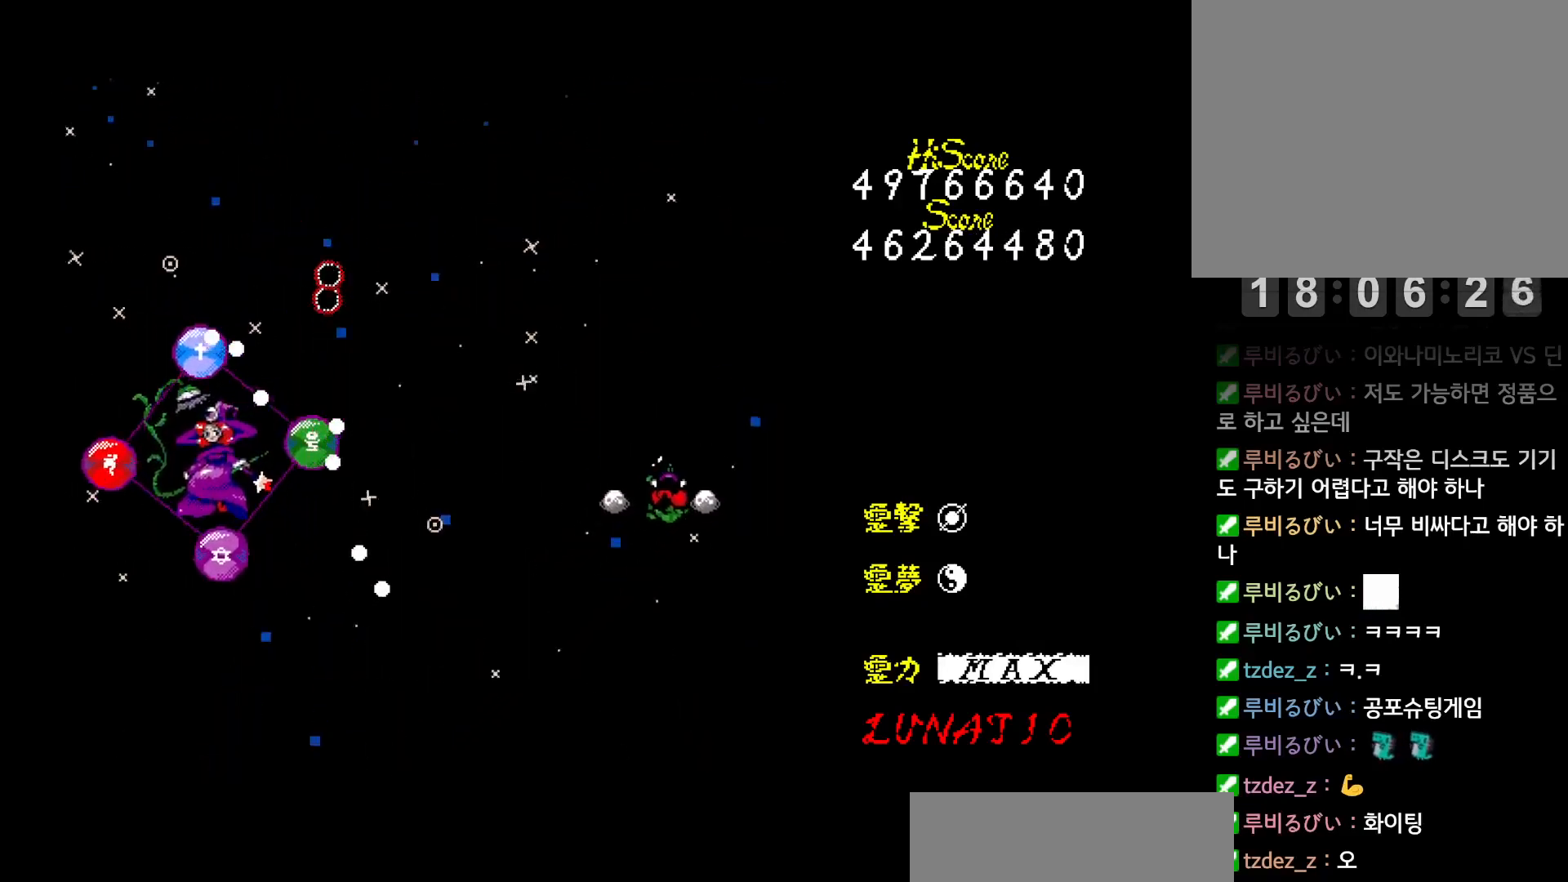
{"keys": ["left", "up"], "events": [[133, "right", "up"], [250, "left", "down"]]}
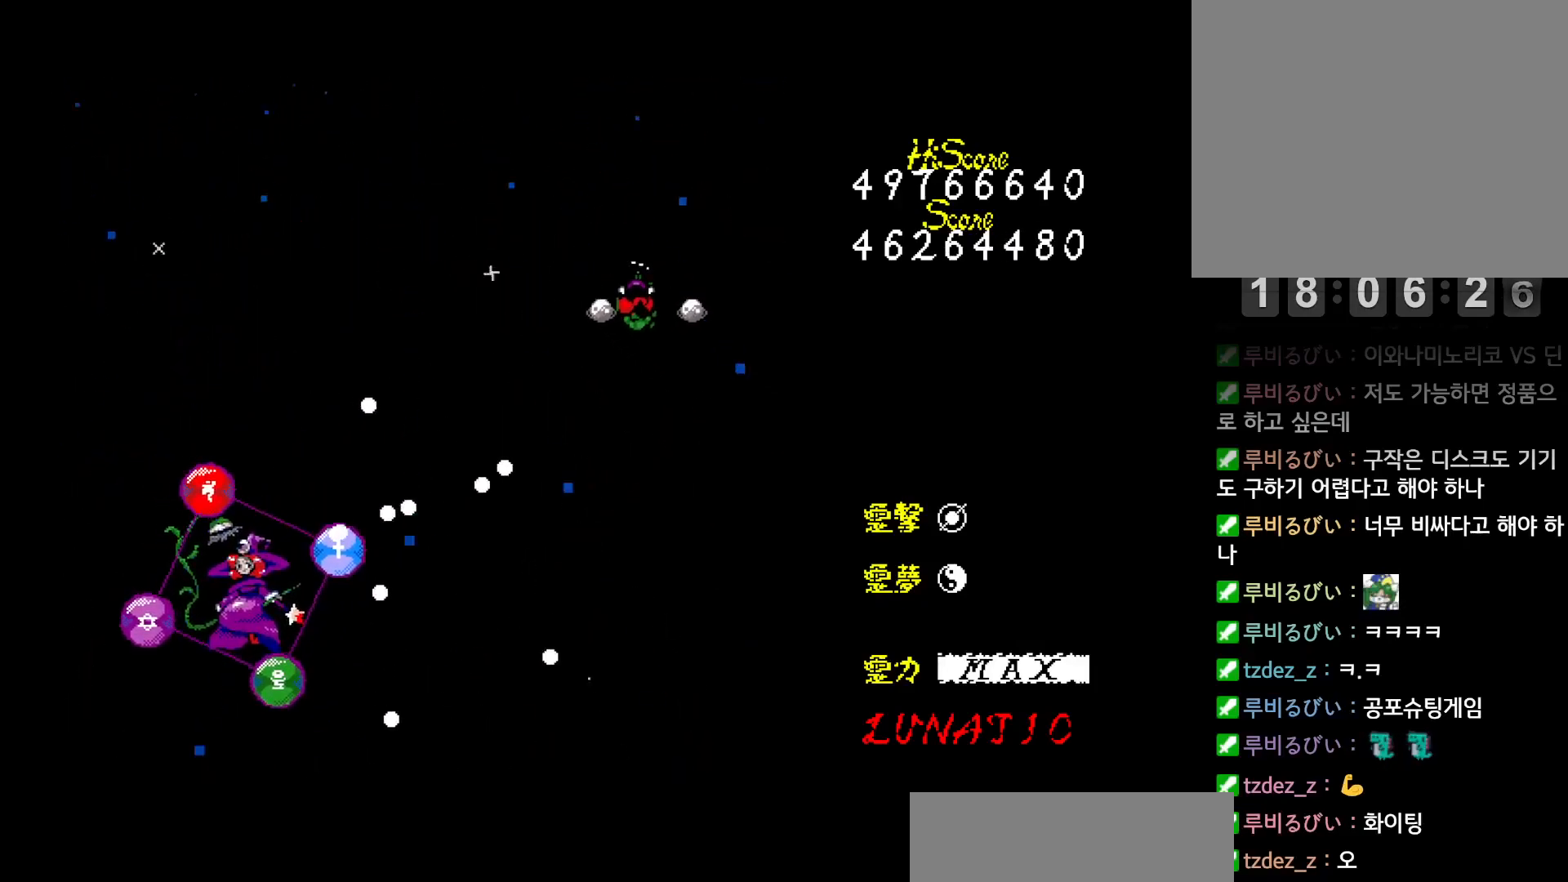
{"keys": ["left"], "events": [[317, "up", "up"]]}
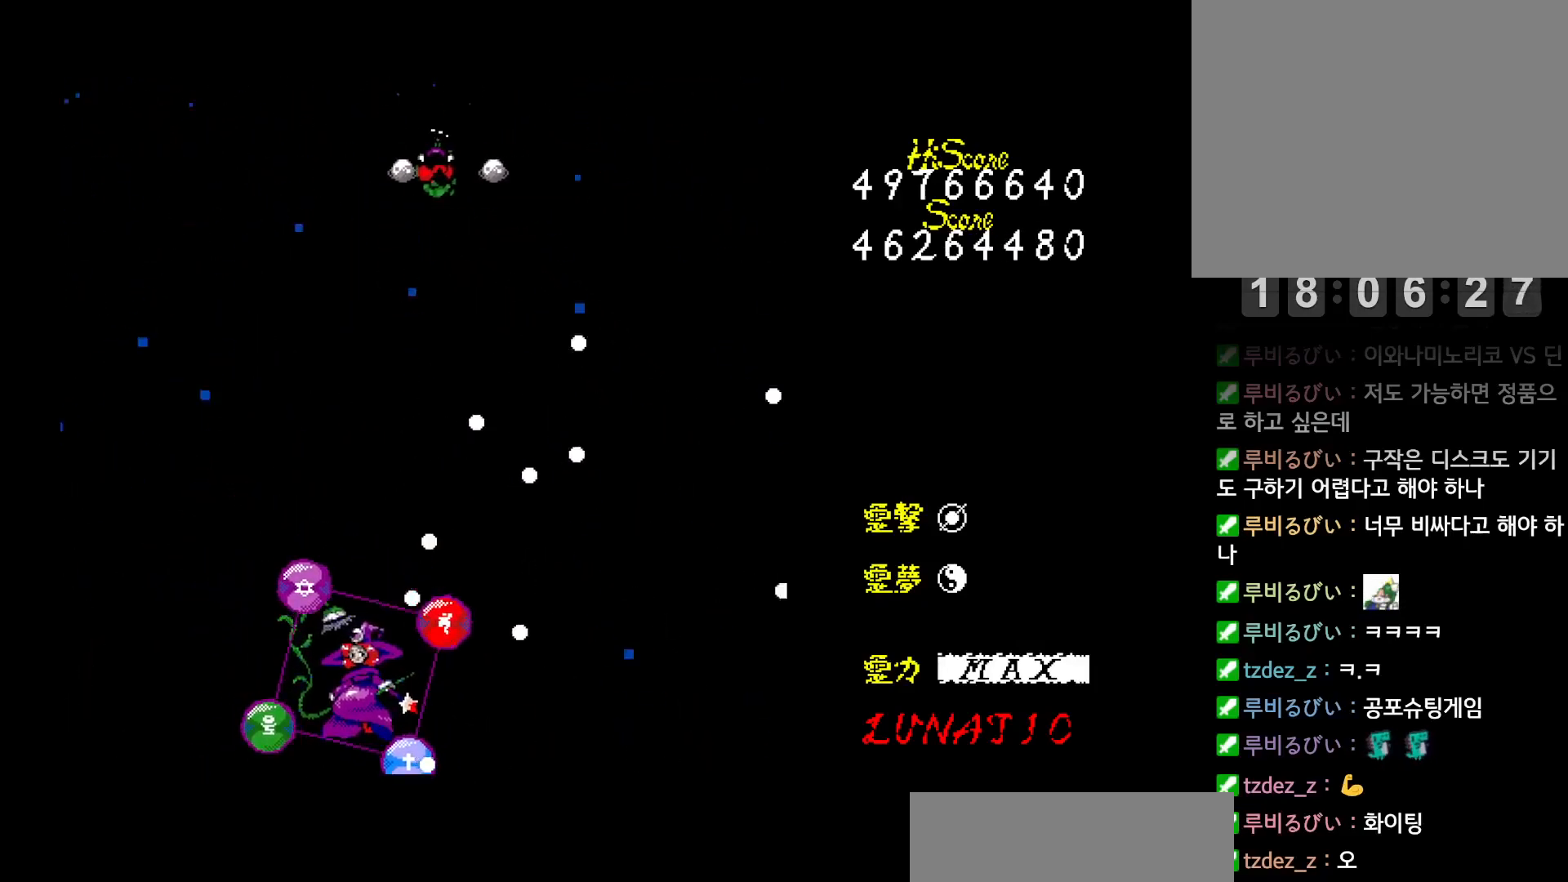
{"keys": ["down", "left"], "events": [[433, "down", "down"]]}
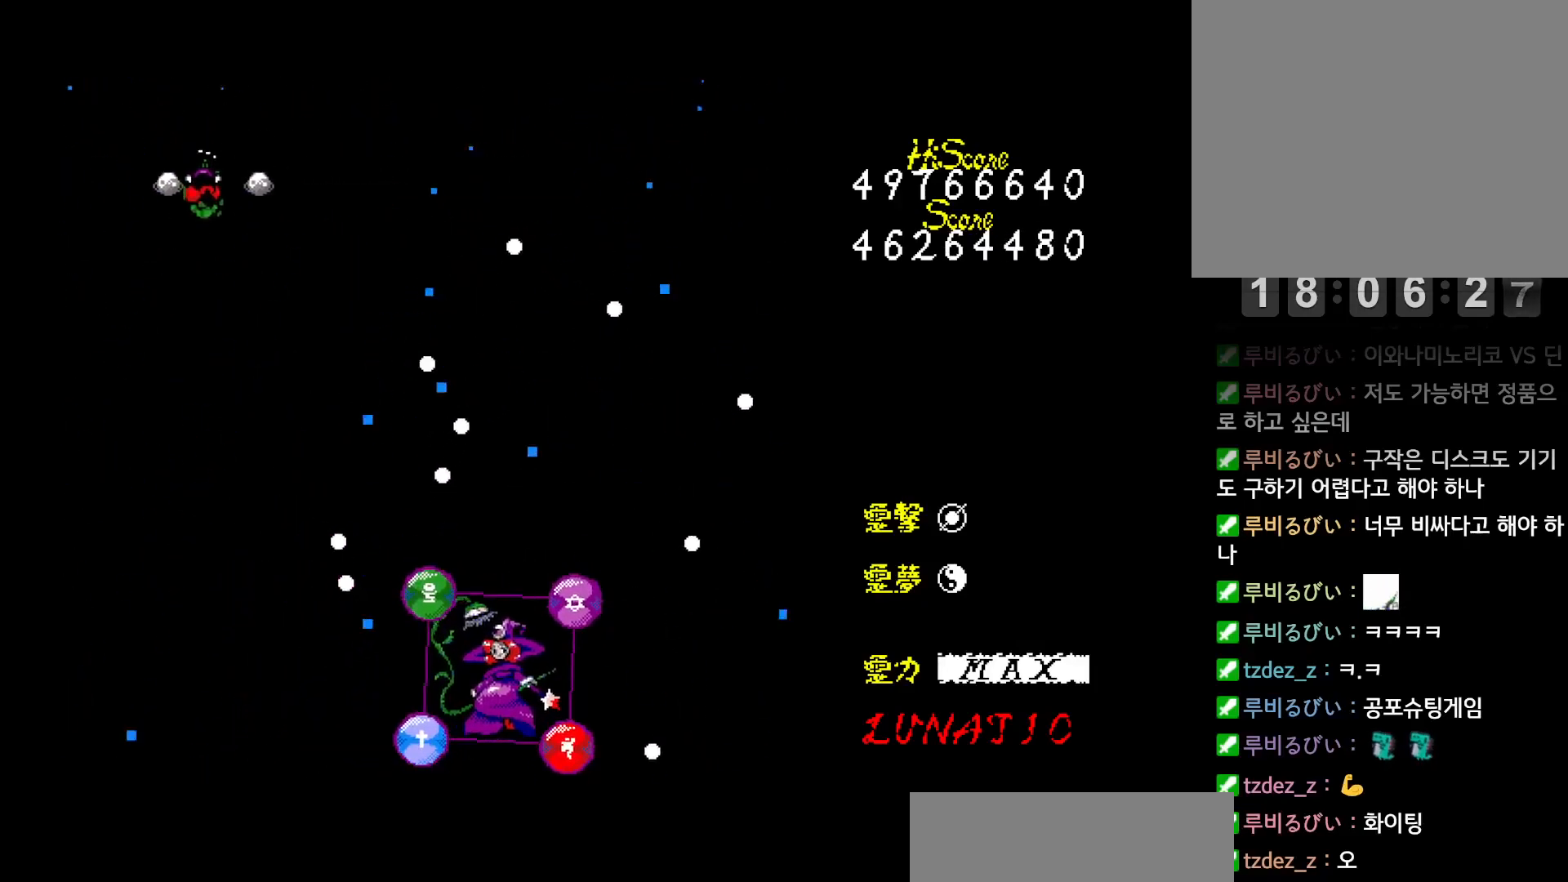
{"keys": ["down"], "events": [[300, "left", "up"]]}
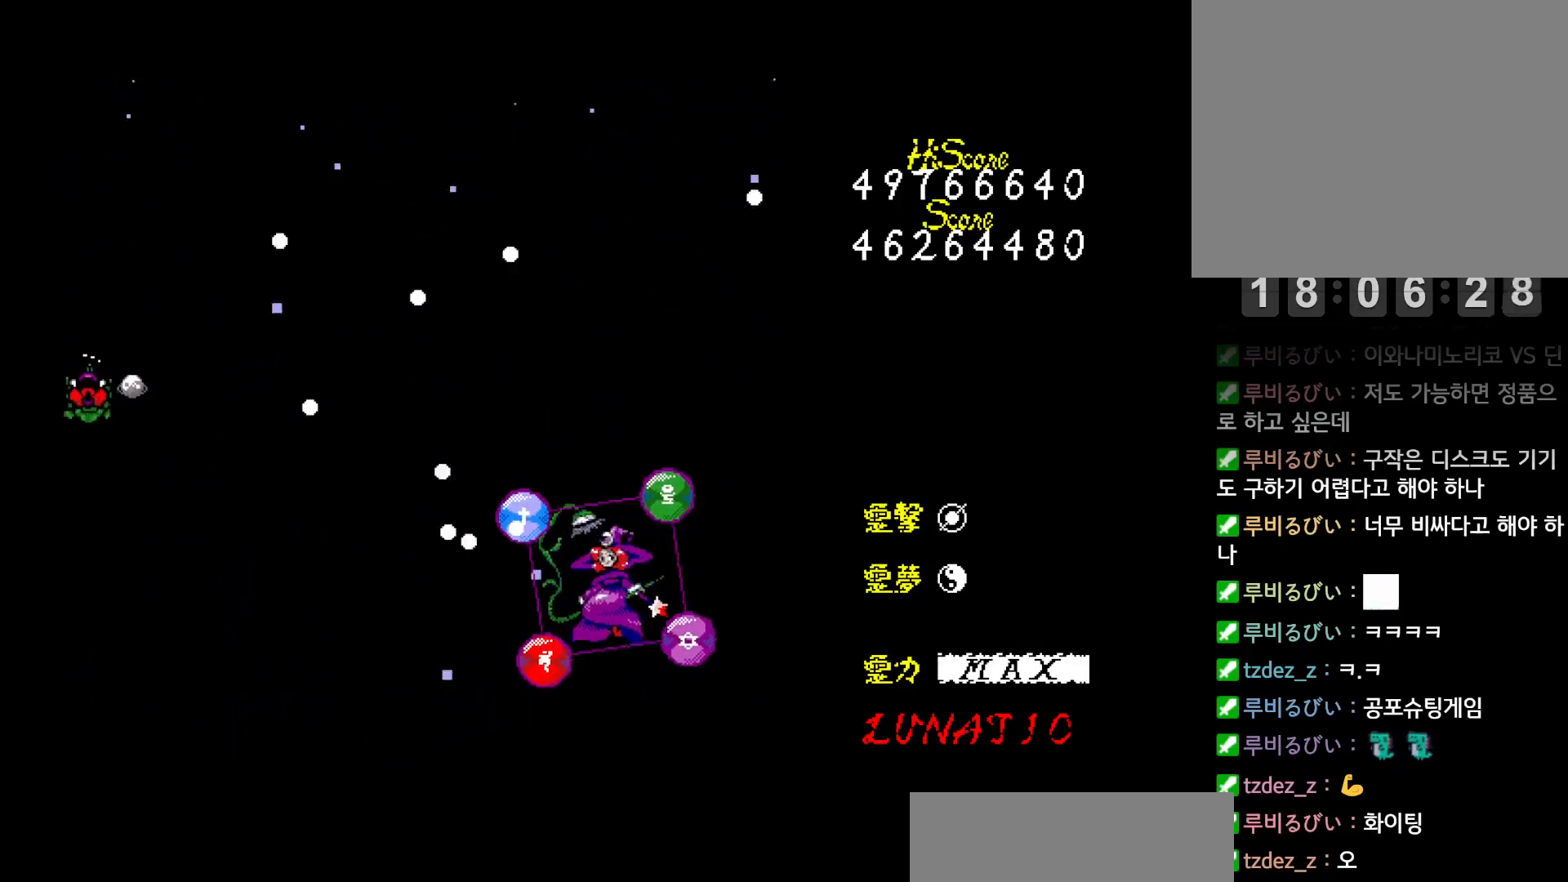
{"keys": ["down", "right"], "events": [[233, "right", "down"], [417, "z", "down"], [467, "z", "up"]]}
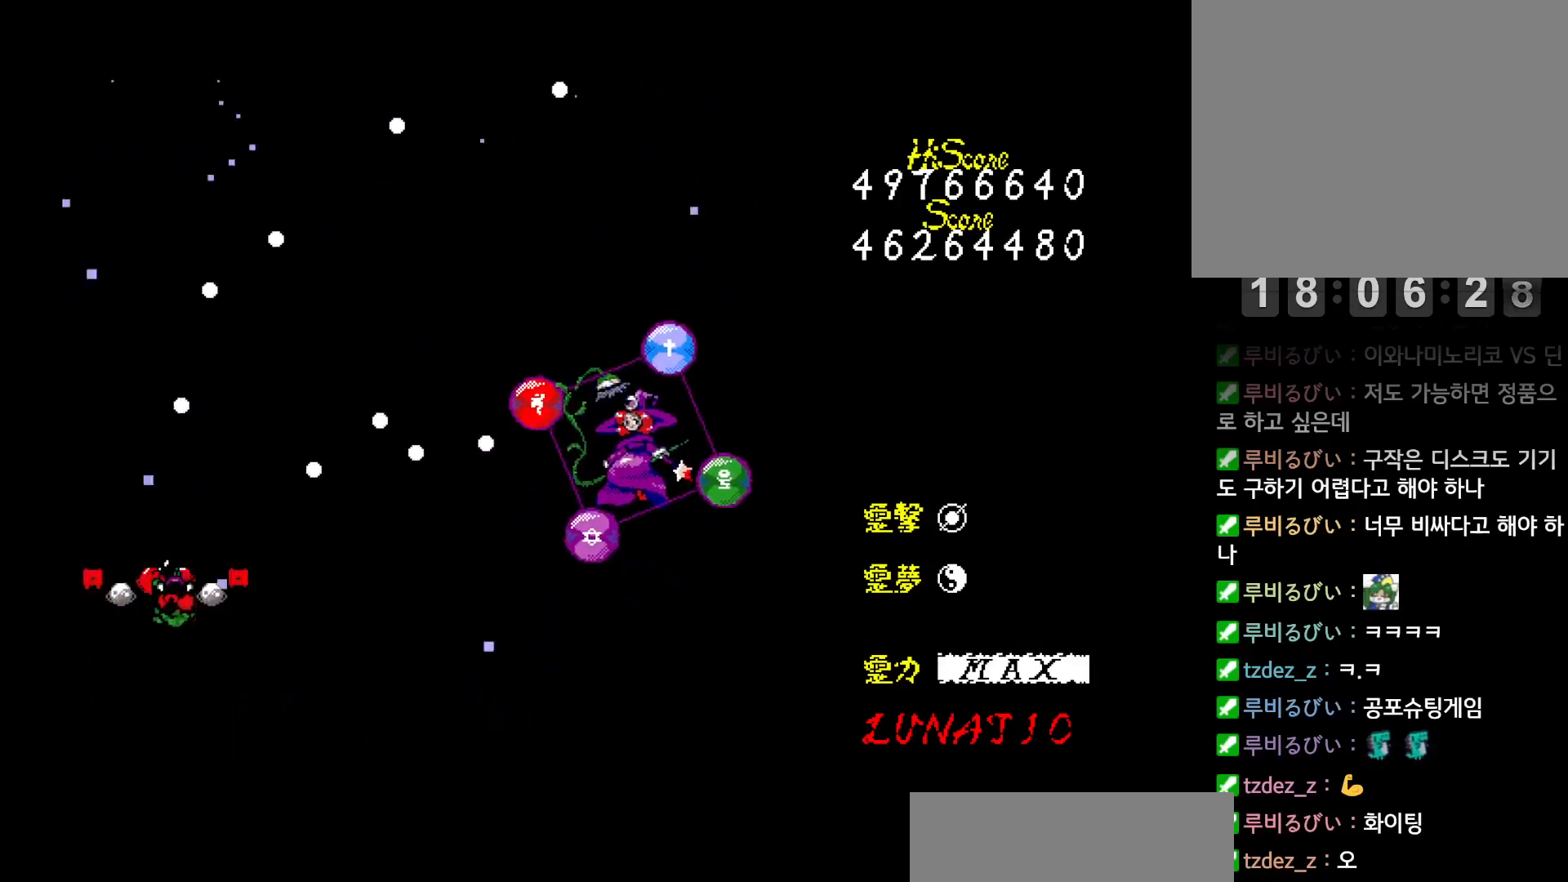
{"keys": ["z"], "events": [[50, "z", "down"], [83, "z", "up"], [150, "z", "down"], [183, "z", "up"], [250, "z", "down"], [300, "down", "up"], [300, "right", "up"], [300, "z", "up"], [350, "z", "down"], [400, "right", "down"], [417, "z", "up"], [433, "right", "up"], [467, "z", "down"]]}
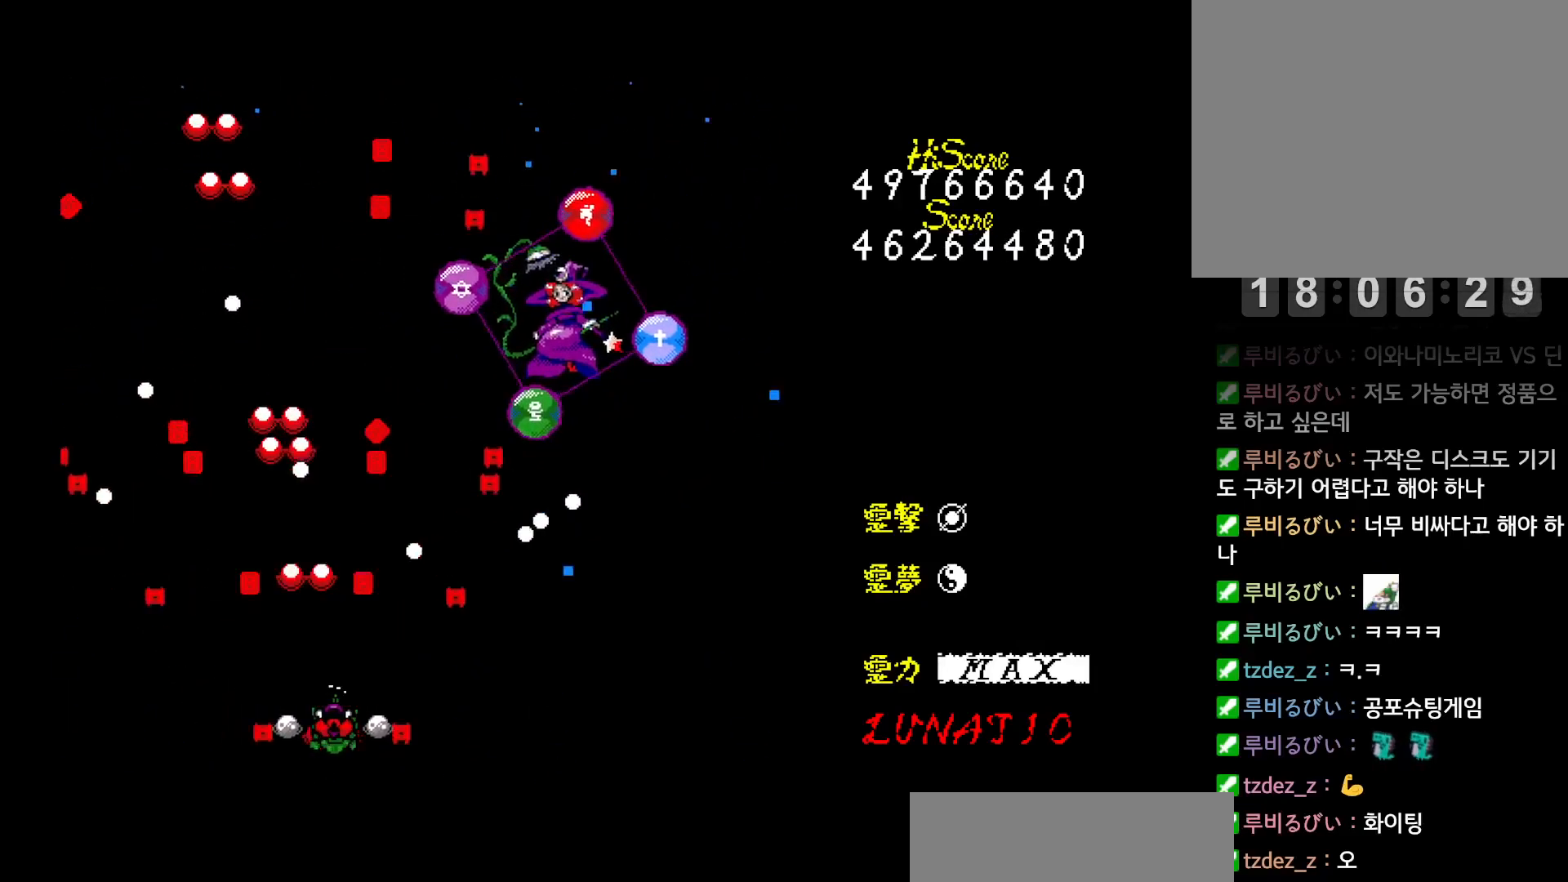
{"keys": ["right"], "events": [[33, "right", "down"], [33, "z", "up"], [67, "right", "up"], [83, "z", "down"], [133, "down", "down"], [133, "right", "down"], [150, "z", "up"], [183, "down", "up"], [183, "right", "up"], [200, "z", "down"], [250, "down", "down"], [250, "right", "down"], [267, "z", "up"], [283, "down", "up"], [300, "right", "up"], [333, "z", "down"], [383, "right", "down"], [383, "z", "up"], [417, "right", "up"], [433, "z", "down"], [483, "right", "down"], [500, "z", "up"]]}
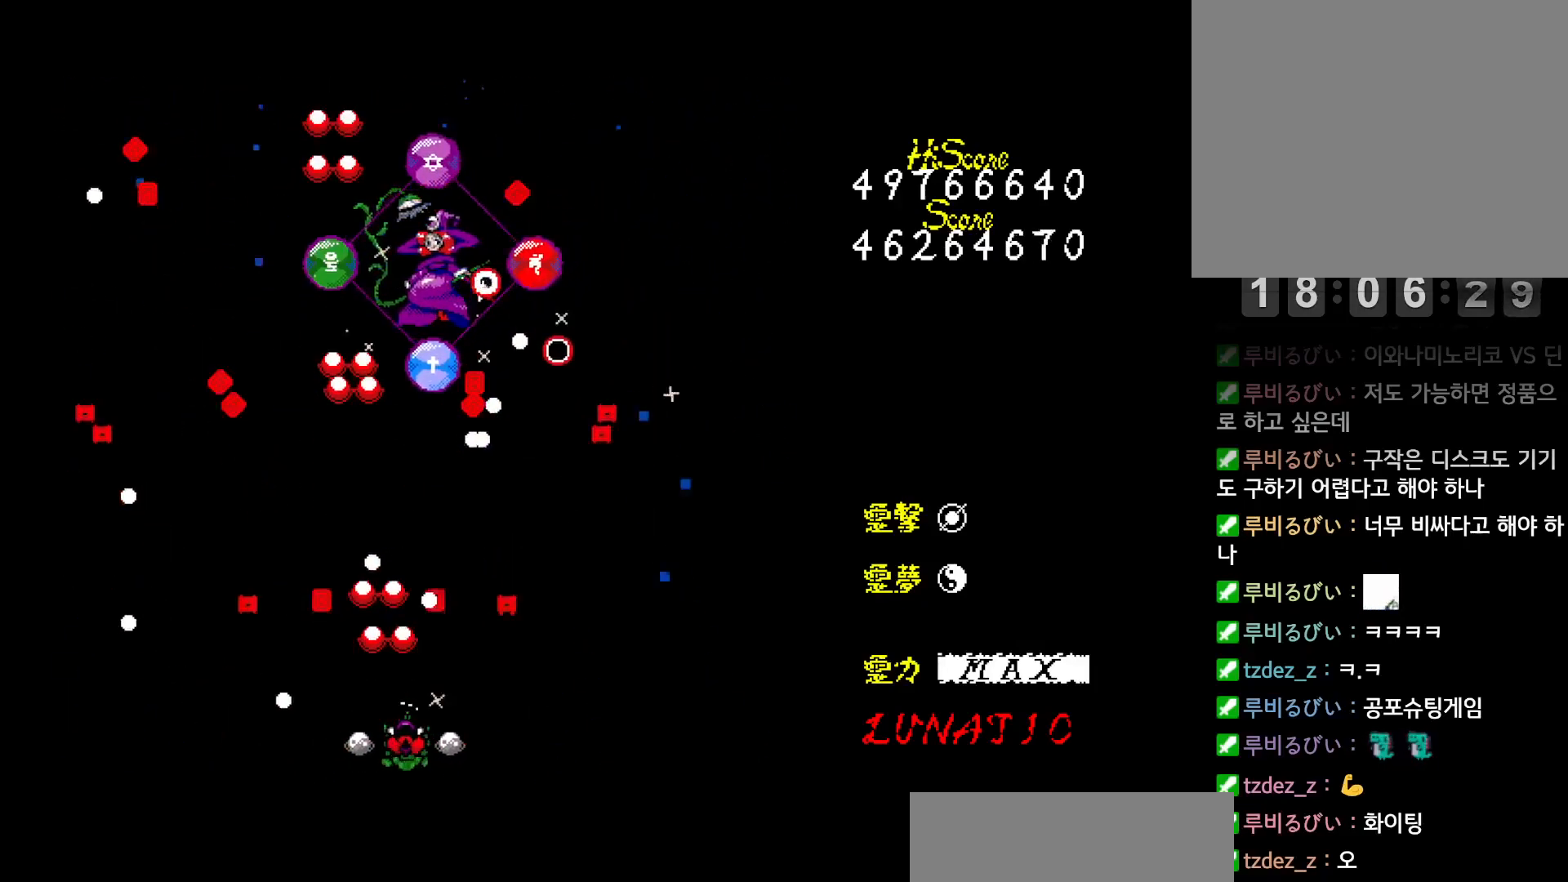
{"keys": [], "events": [[33, "right", "up"], [50, "z", "down"], [117, "z", "up"], [183, "z", "down"], [217, "right", "down"], [250, "z", "up"], [283, "right", "up"], [283, "z", "down"], [350, "right", "down"], [350, "z", "up"], [400, "right", "up"], [417, "z", "down"], [483, "z", "up"]]}
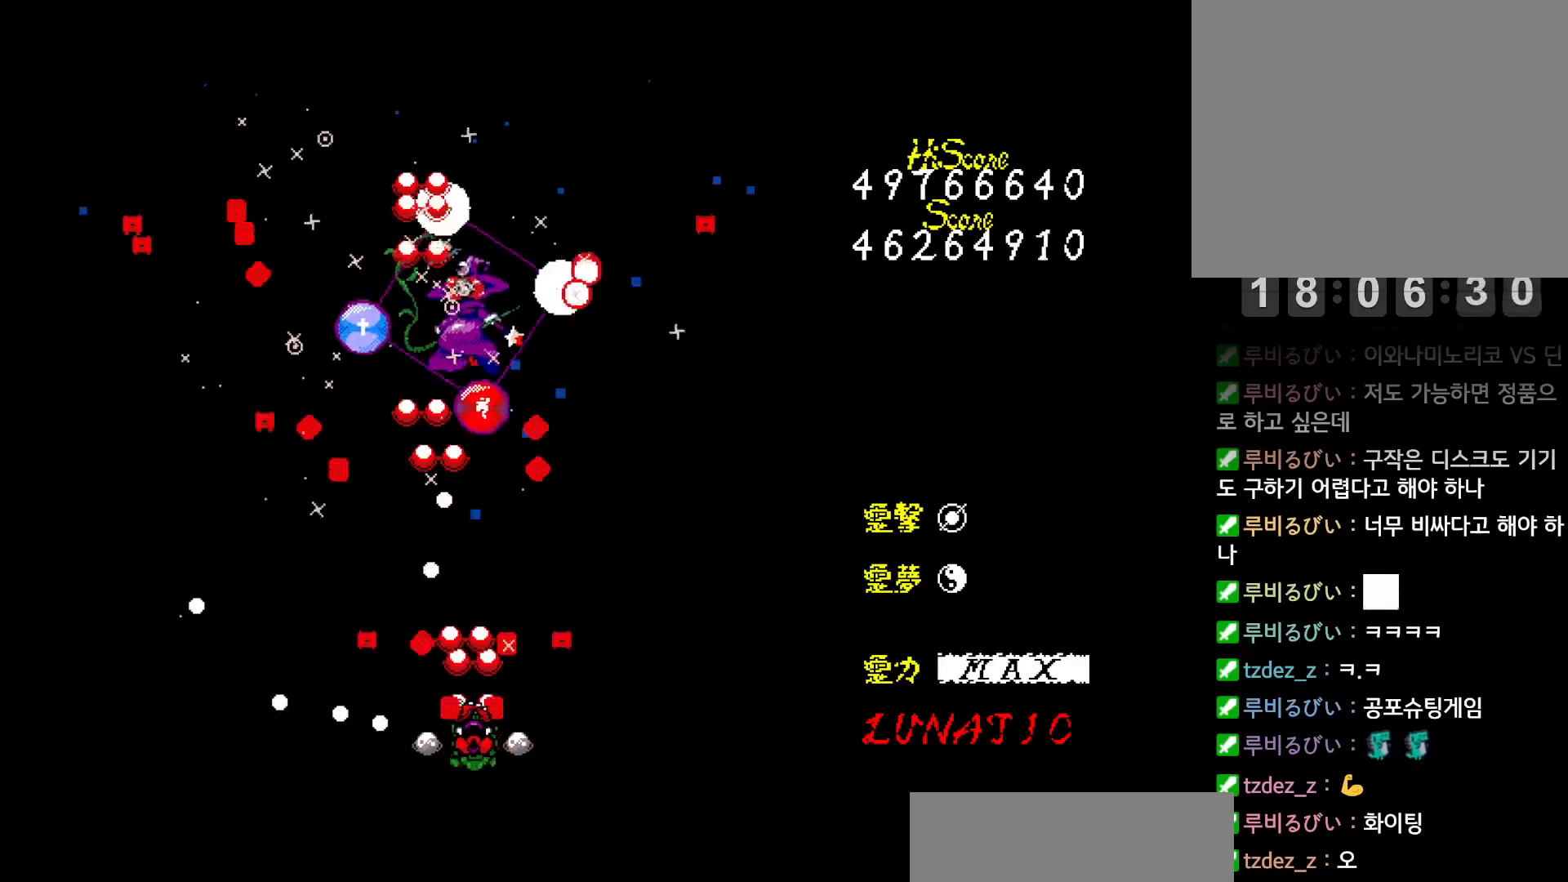
{"keys": [], "events": [[33, "z", "down"], [83, "z", "up"], [150, "z", "down"], [167, "right", "down"], [217, "z", "up"], [250, "up", "down"], [267, "z", "down"], [317, "right", "up"], [333, "z", "up"], [350, "up", "up"], [400, "z", "down"], [450, "z", "up"]]}
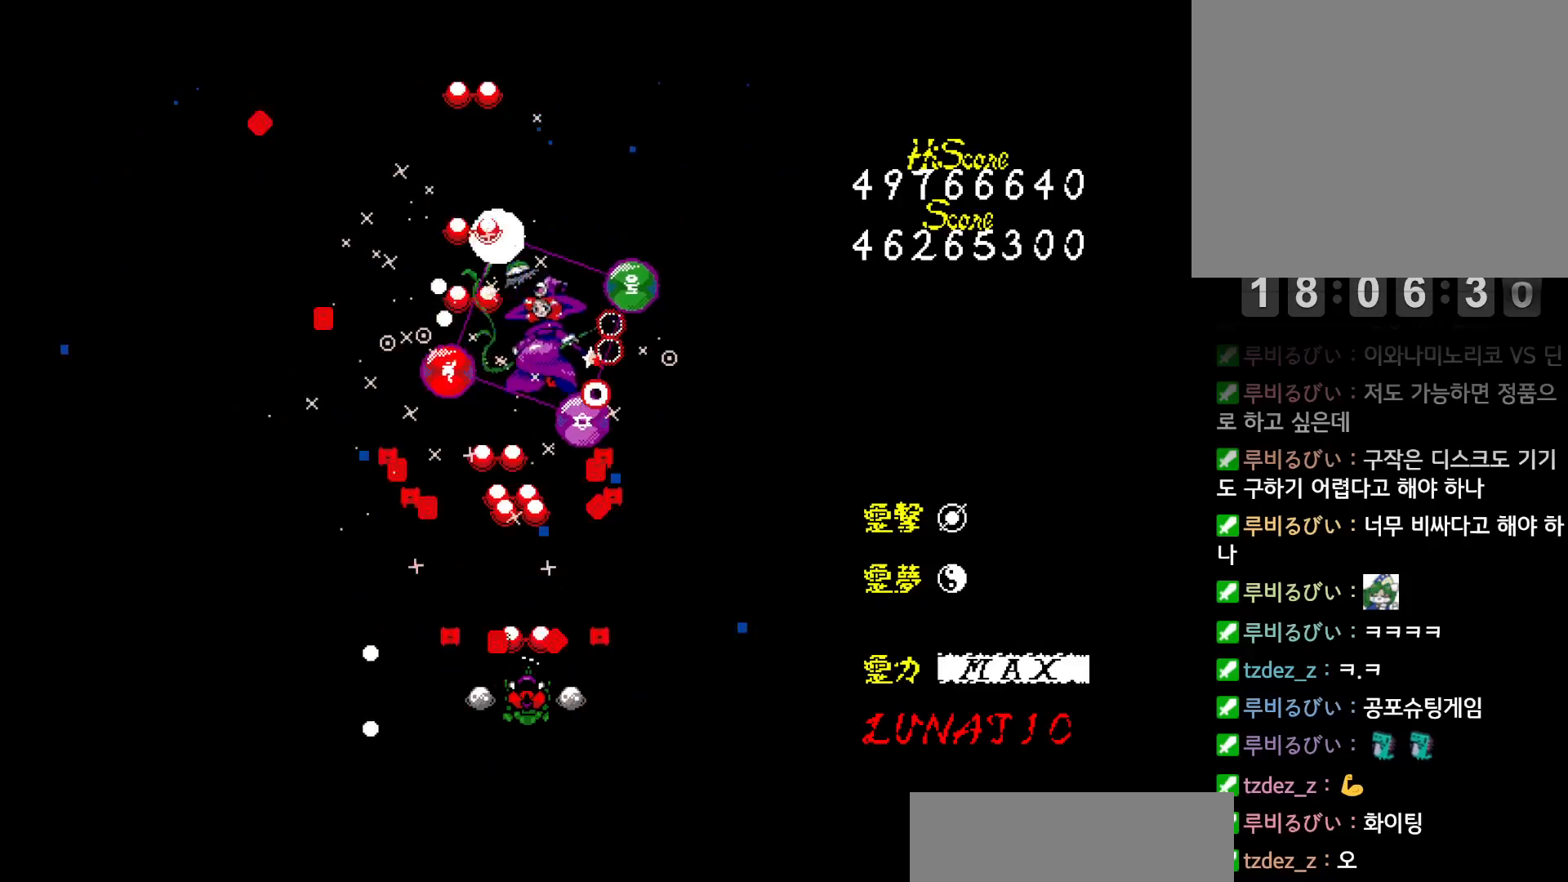
{"keys": ["left", "up"], "events": [[17, "z", "down"], [83, "right", "down"], [83, "z", "up"], [117, "down", "down"], [133, "z", "down"], [150, "right", "up"], [200, "left", "down"], [200, "z", "up"], [250, "z", "down"], [283, "down", "up"], [317, "z", "up"], [400, "up", "down"]]}
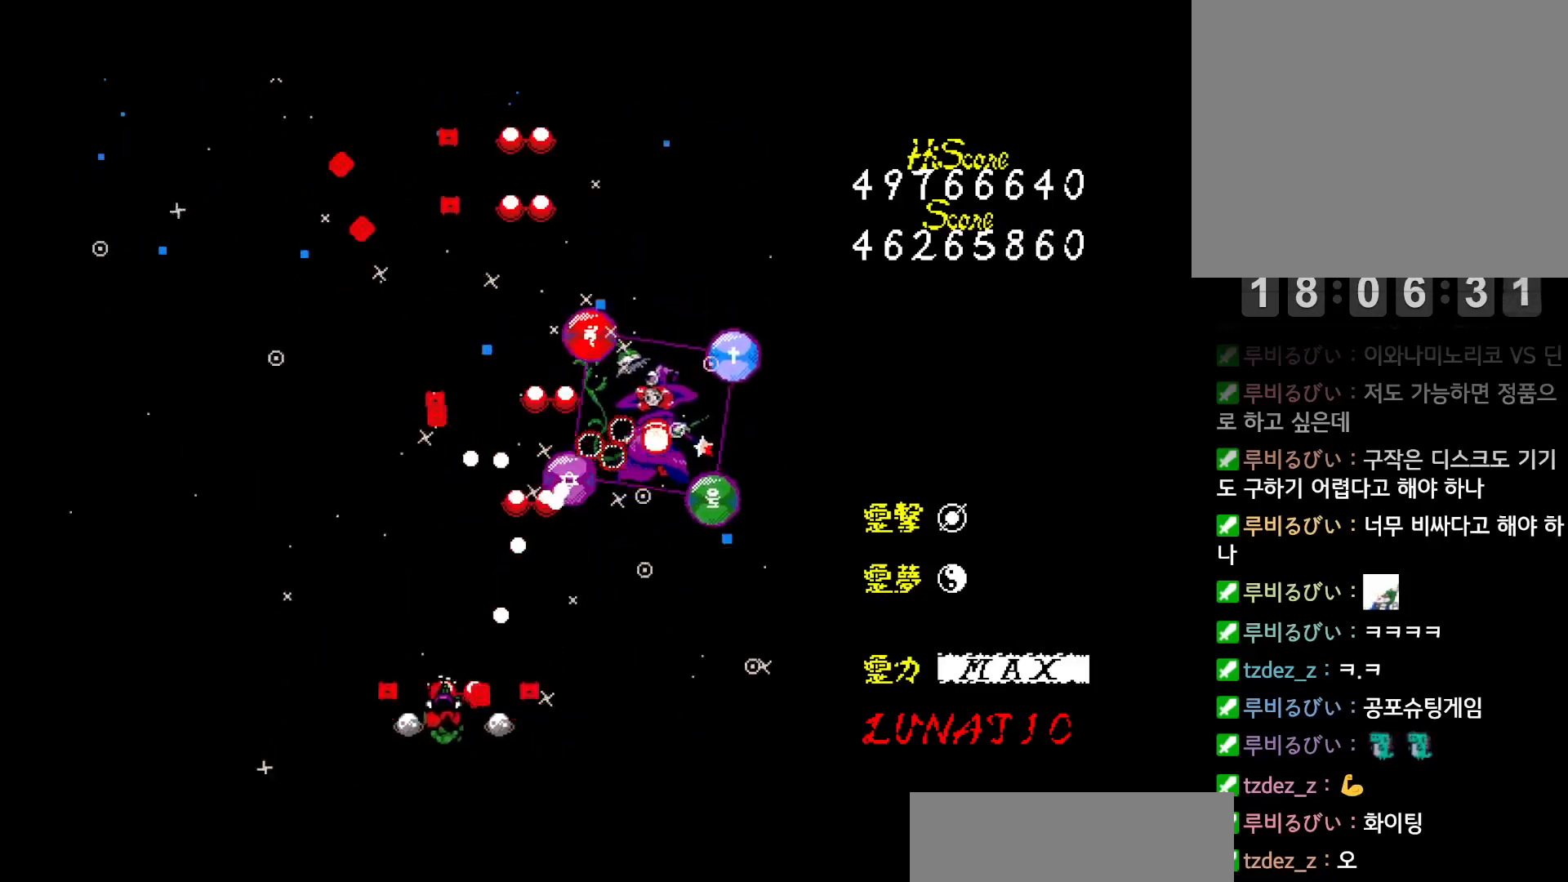
{"keys": ["left", "up"], "events": []}
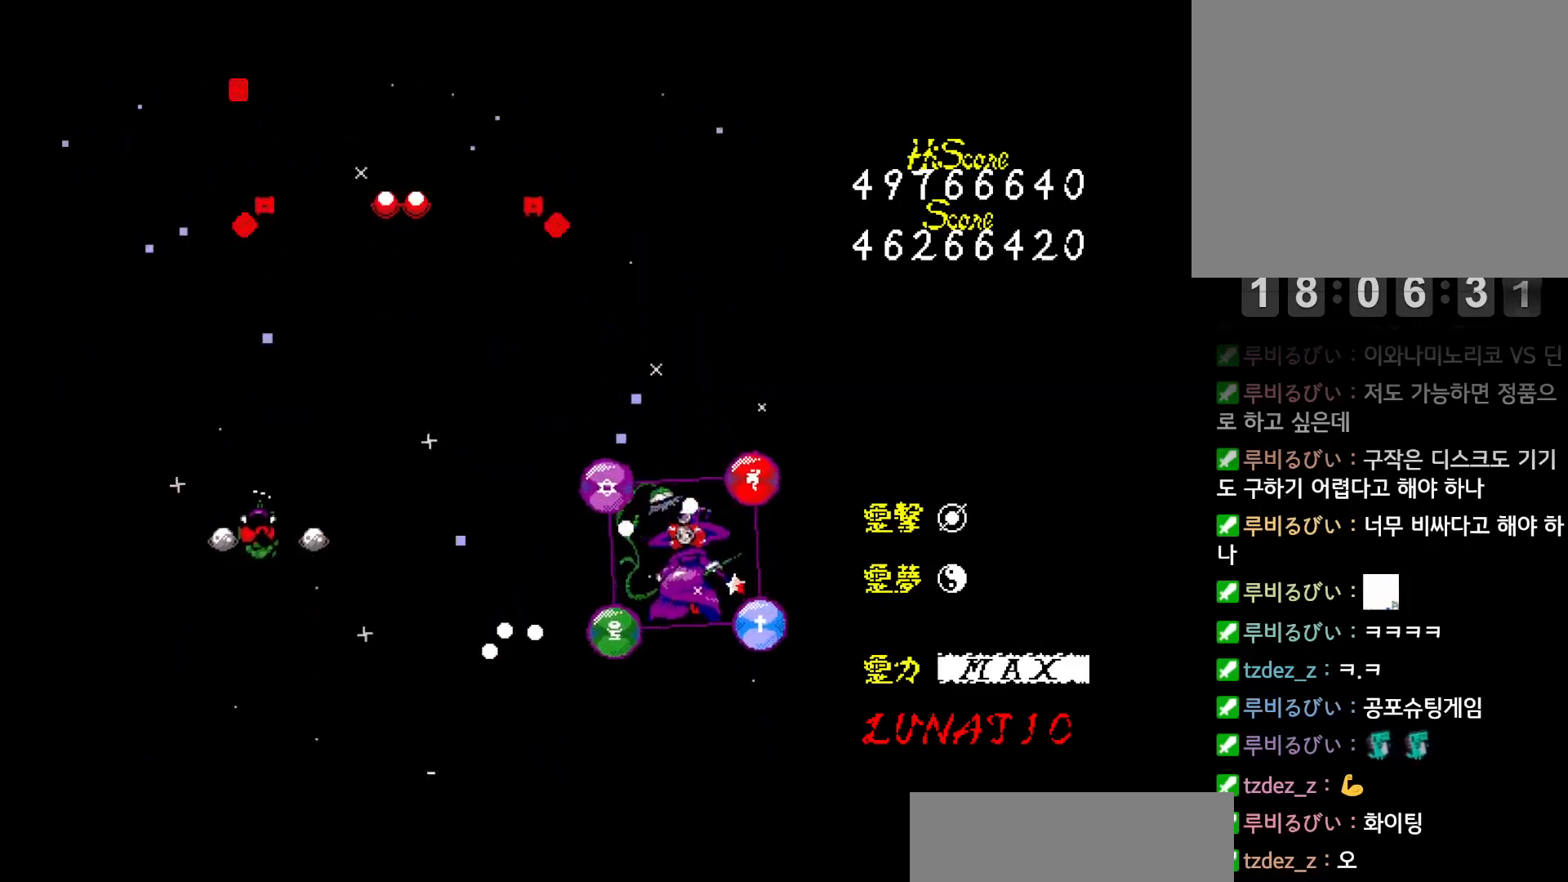
{"keys": ["right", "up"], "events": [[317, "left", "up"], [500, "right", "down"]]}
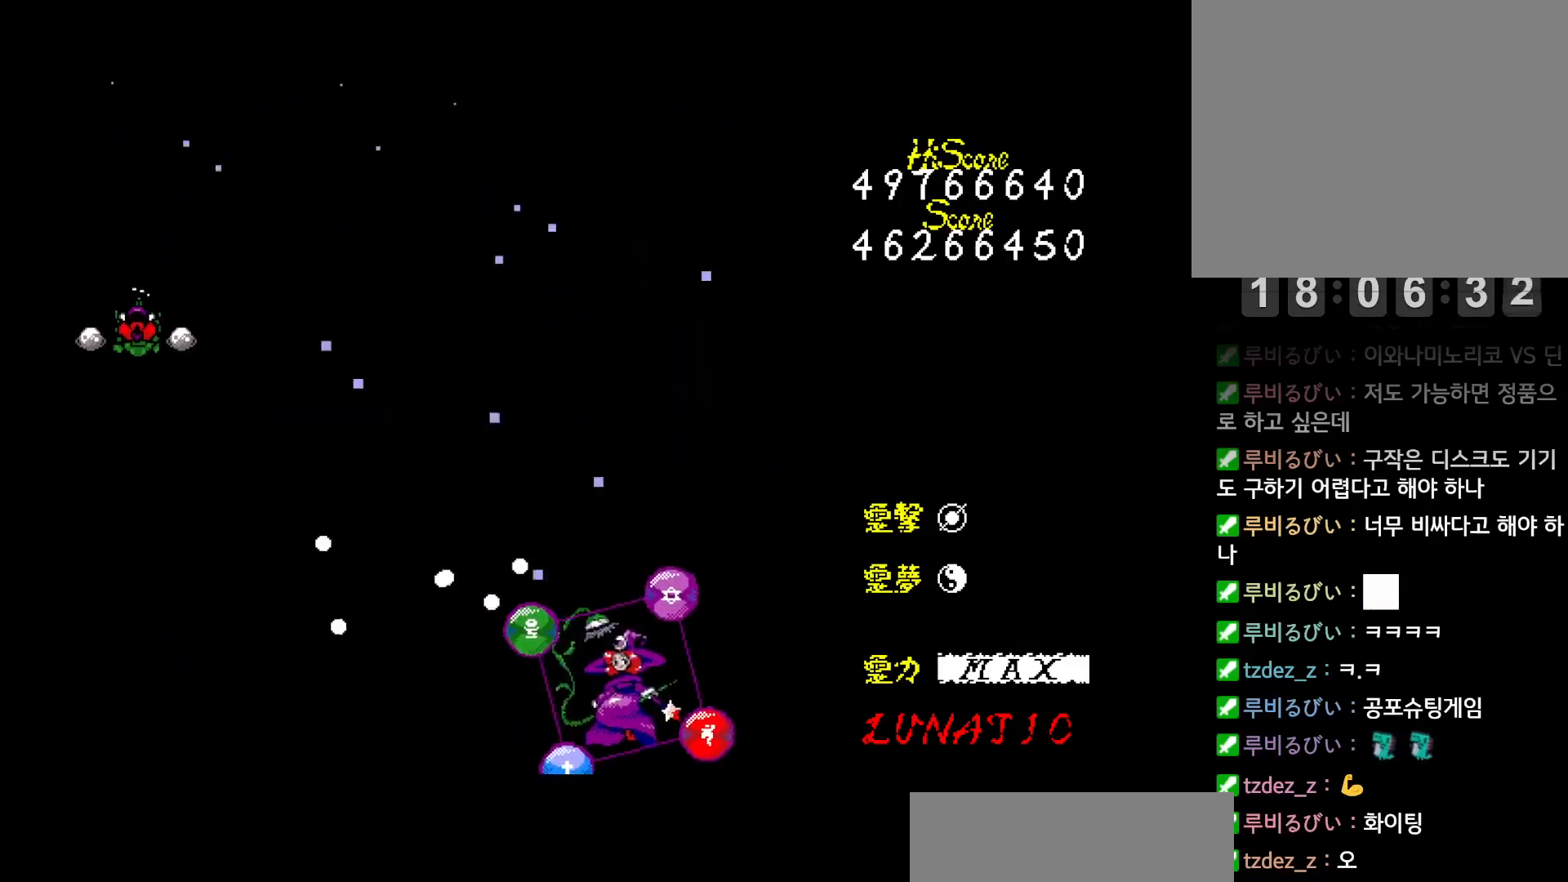
{"keys": ["right"], "events": [[383, "up", "up"]]}
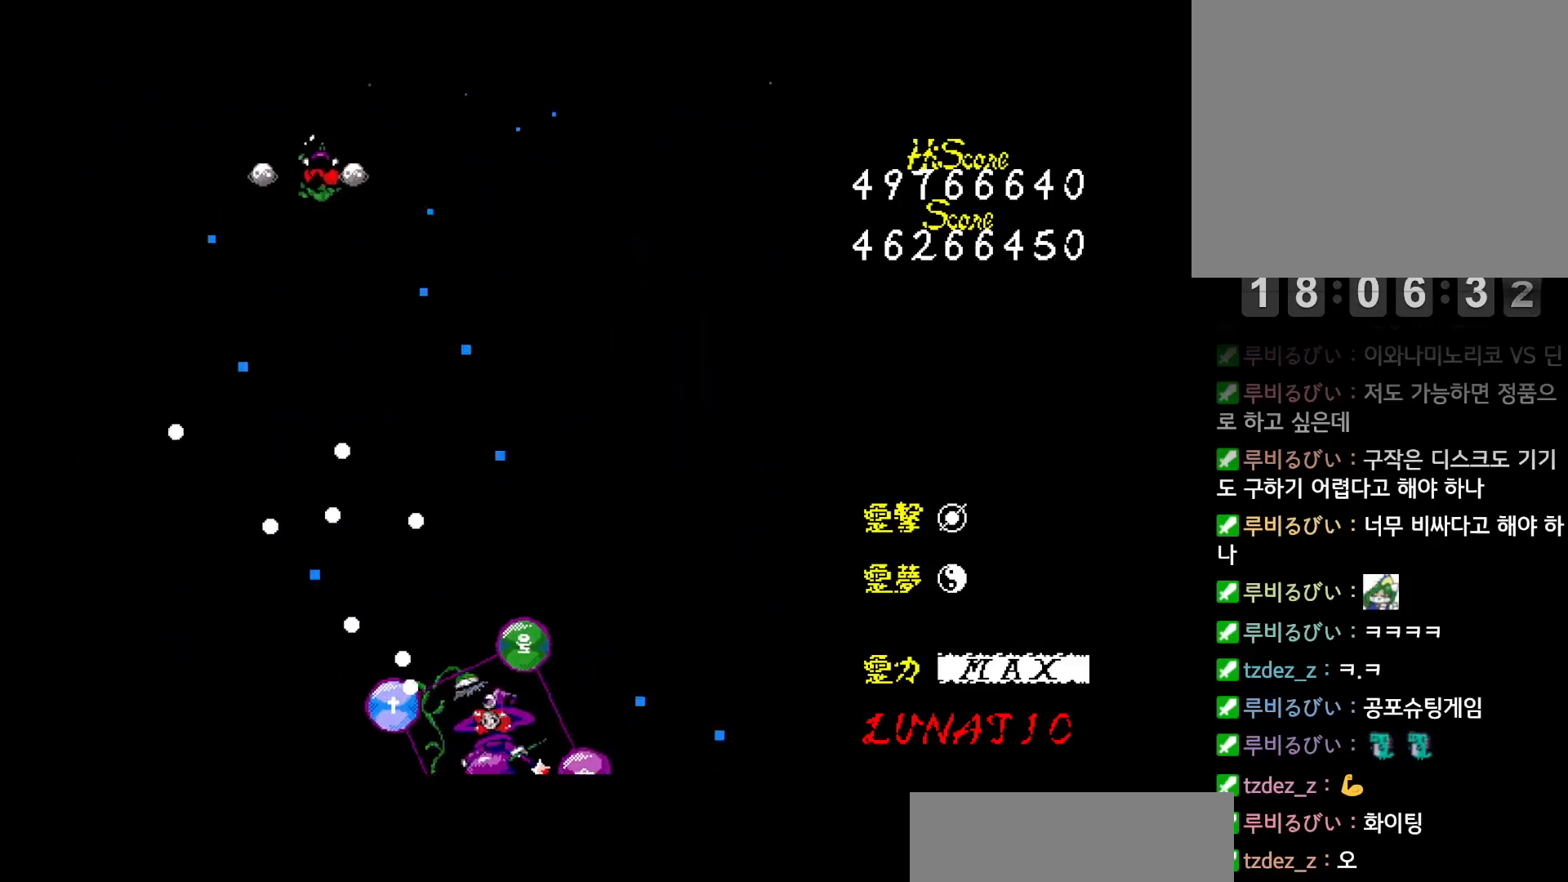
{"keys": ["down", "right"], "events": [[400, "down", "down"]]}
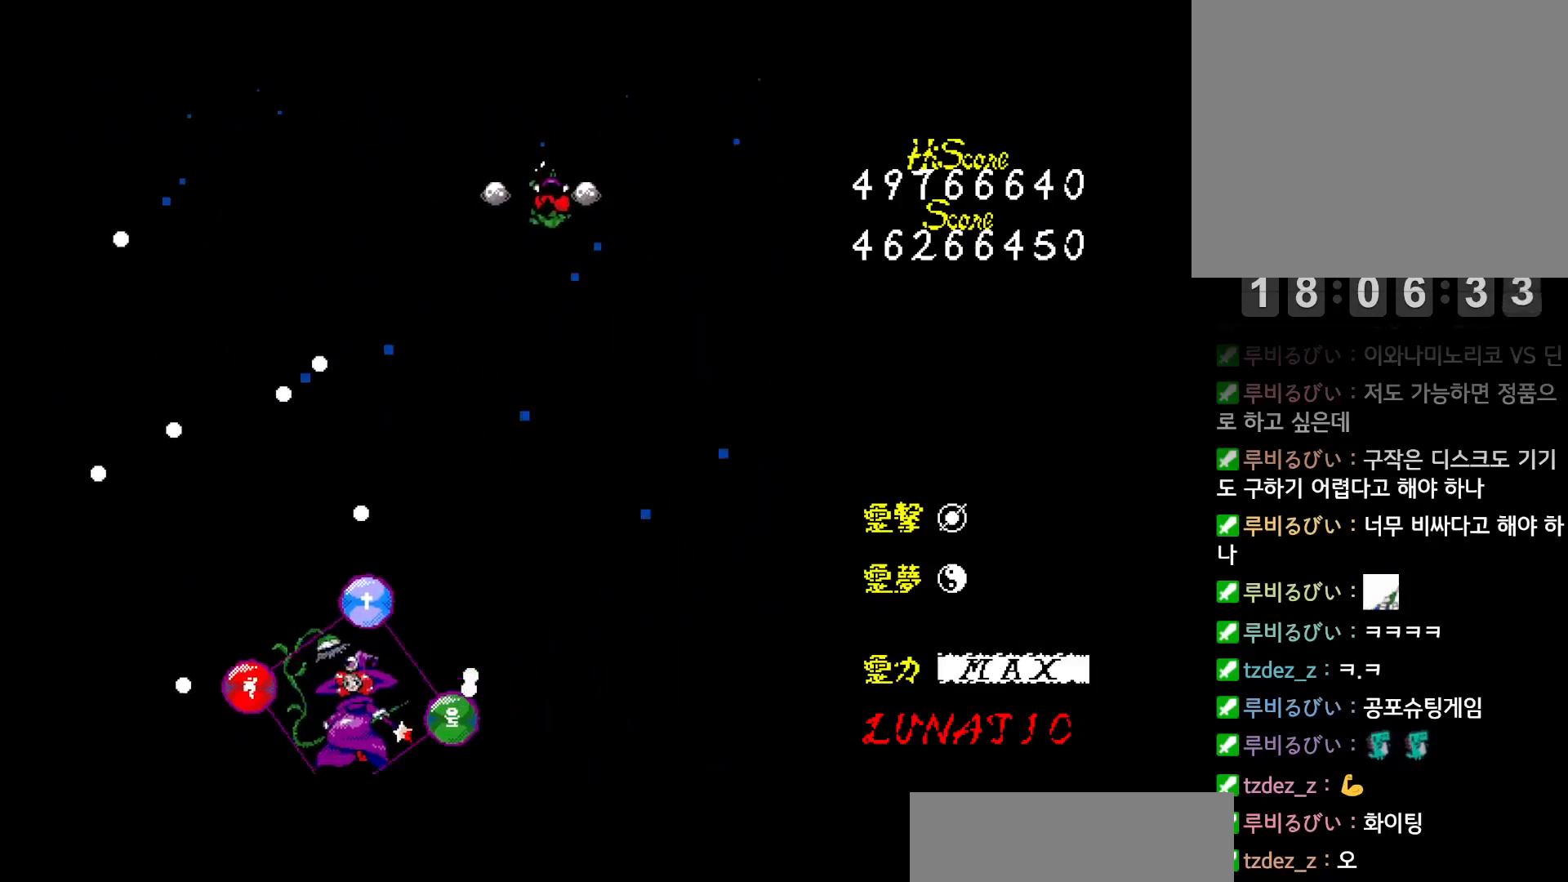
{"keys": ["down"], "events": [[233, "right", "up"]]}
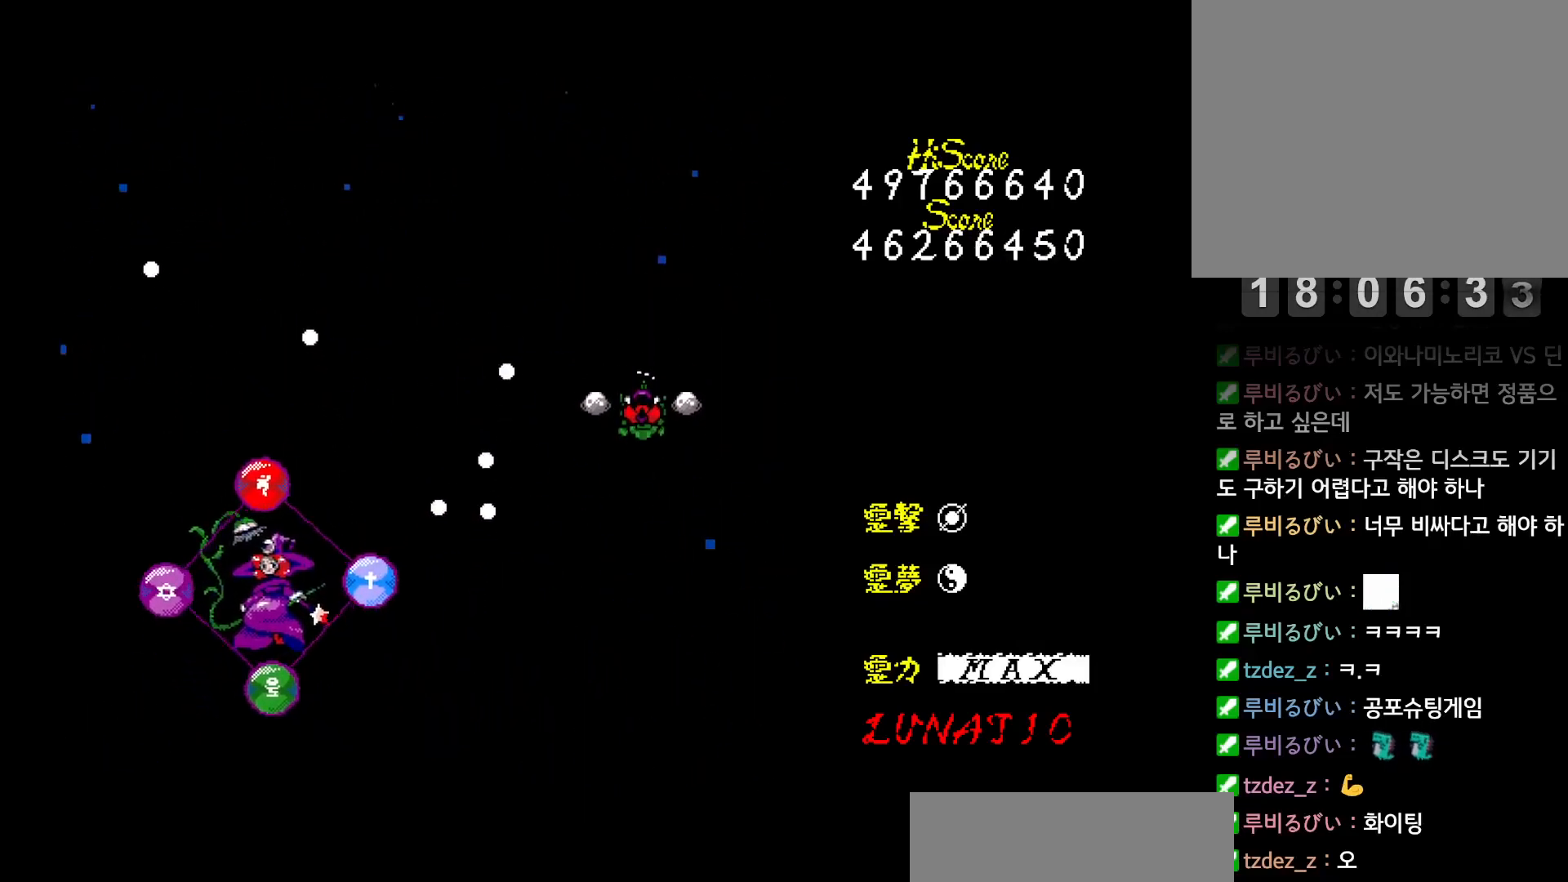
{"keys": ["down", "left", "z"], "events": [[150, "z", "down"], [200, "z", "up"], [250, "z", "down"], [267, "left", "down"], [300, "z", "up"], [367, "z", "down"], [417, "z", "up"], [467, "z", "down"]]}
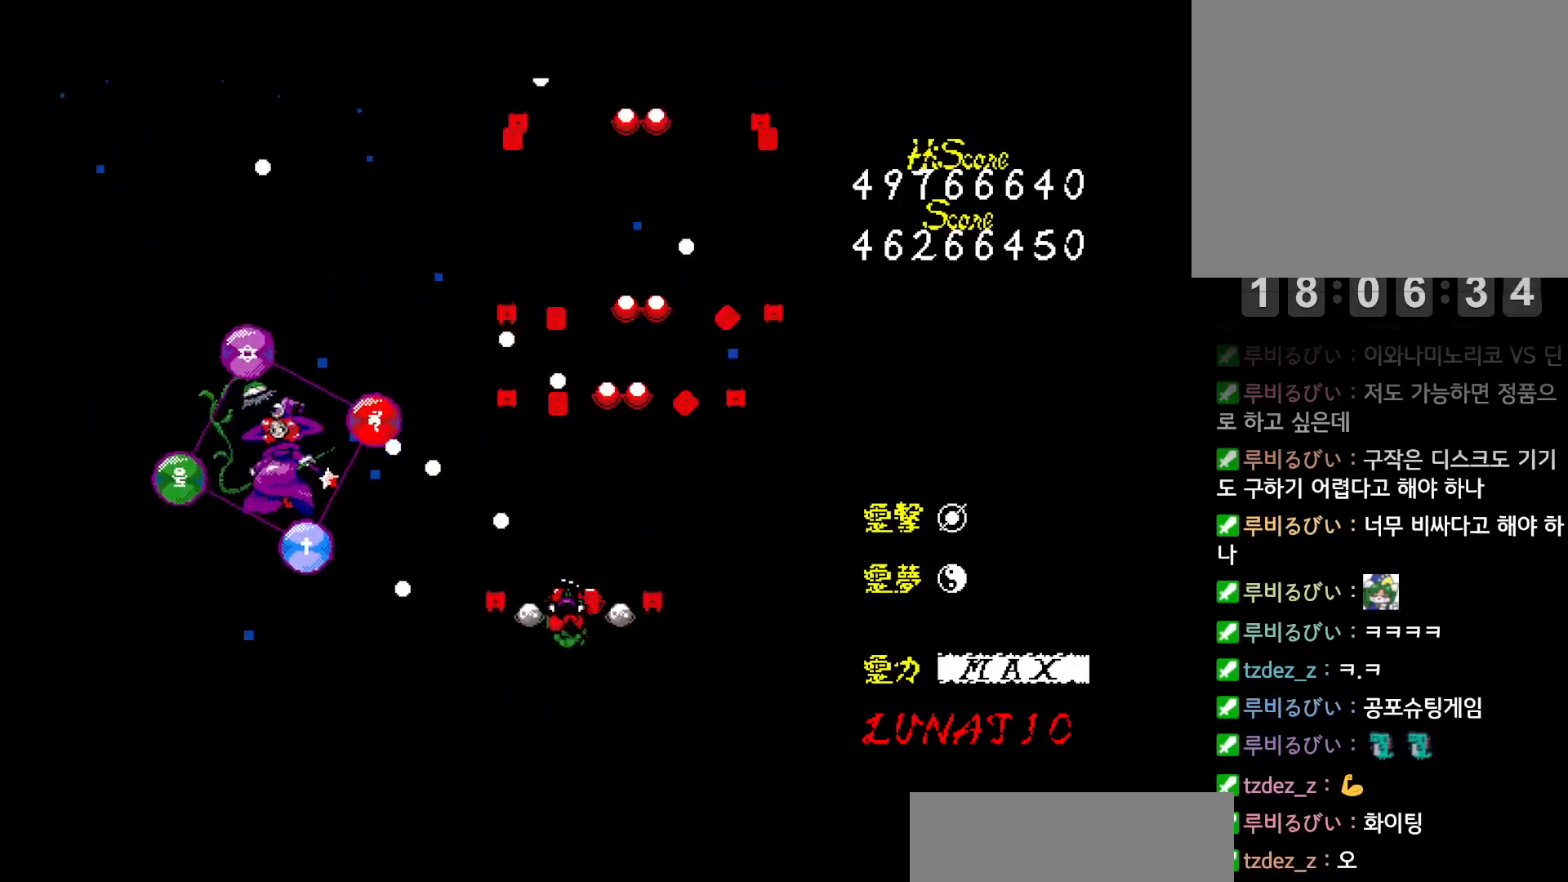
{"keys": [], "events": [[33, "z", "up"], [83, "z", "down"], [150, "z", "up"], [200, "z", "down"], [267, "z", "up"], [283, "left", "up"], [333, "down", "up"], [333, "z", "down"], [383, "z", "up"], [450, "z", "down"], [500, "z", "up"]]}
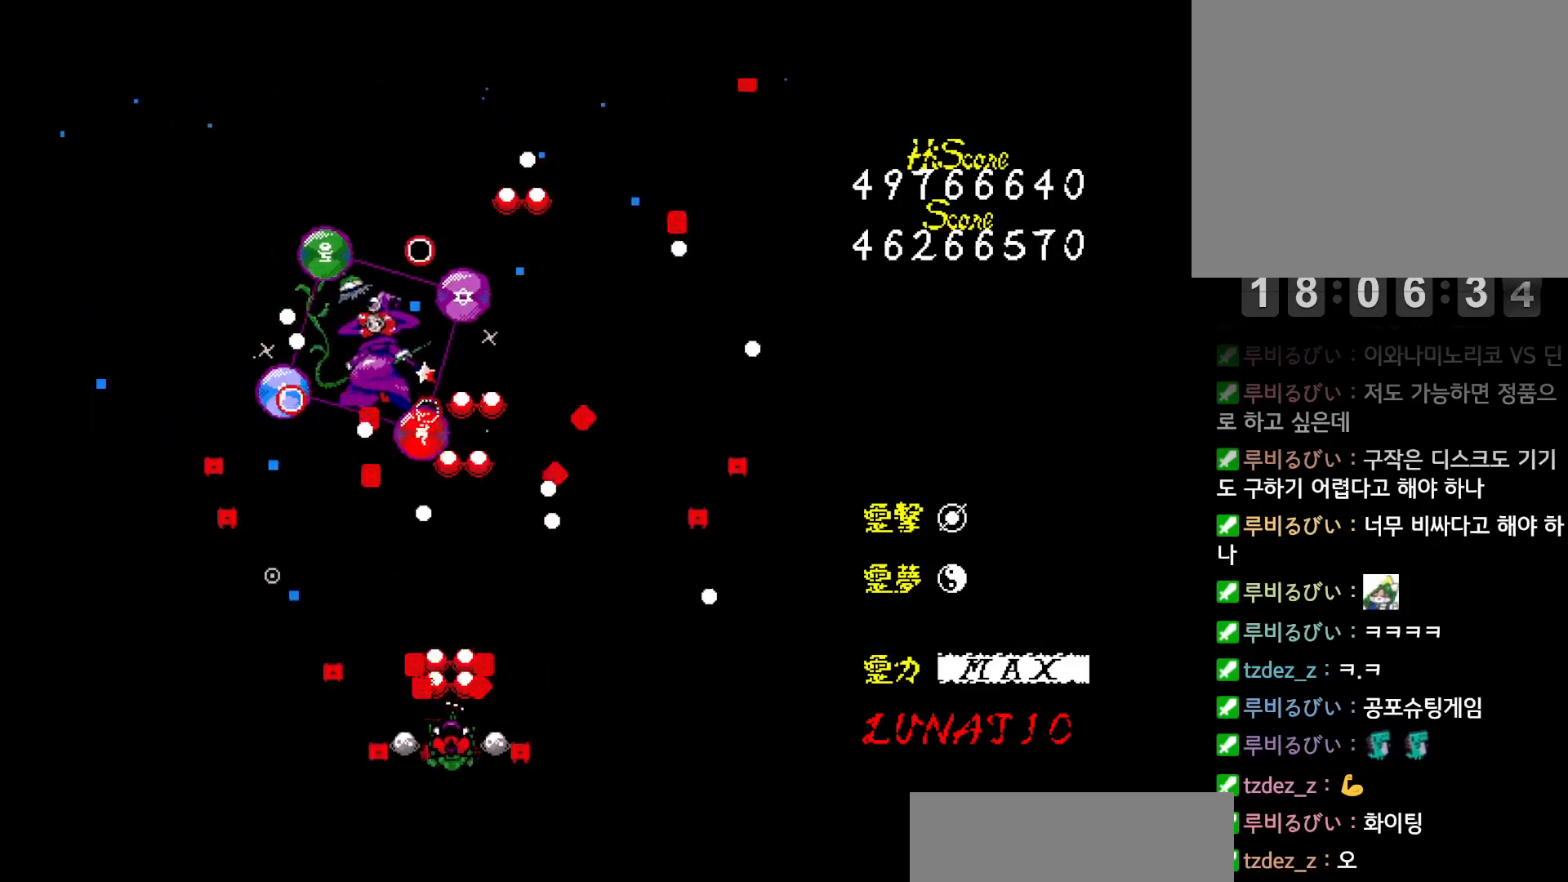
{"keys": ["left"], "events": [[17, "left", "down"], [50, "left", "up"], [67, "z", "down"], [117, "z", "up"], [133, "left", "down"], [167, "left", "up"], [183, "z", "down"], [233, "z", "up"], [250, "left", "down"], [283, "left", "up"], [283, "z", "down"], [350, "z", "up"], [417, "z", "down"], [450, "left", "down"], [467, "z", "up"]]}